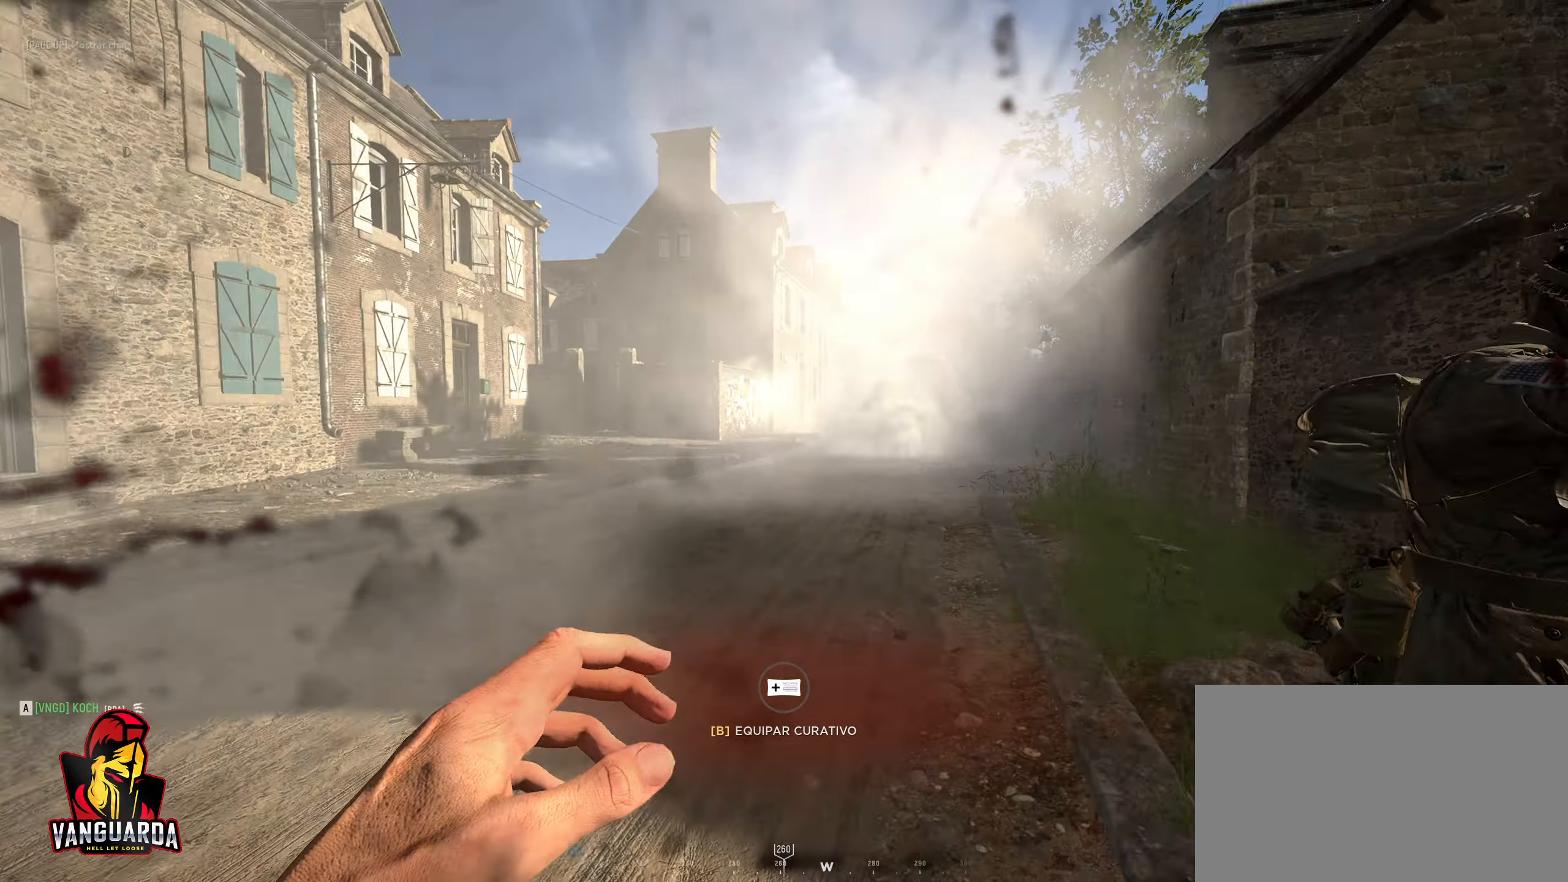
Gameplay with keyboard and mouse; each line is a JSON object with the keys and mouse buttons held at the frame after it. "events" lists presses ("down") and releases ("up") of "1", "2", "3", "4", "5", "a", "alt", "c", "caps_lock", "ctrl", "d", "e", "f", "g", "q", "r", "s", "shift", "space", "t", "tab", "v", "w", "x", "z", "mouse_left", "mouse_wheel" and "mouse_right" between this image and that frame as [ms after this image, input, new state], when the widget could be followed in between. "mouse_left", "mouse_wheel", "mouse_right" = the "left", "wheel", "right" buttons of the "mouse" list. No other keys are recorded. "wheel" means that the mouse wheel is clicked or scrolled. "mouse_move" is the direction in which the mouse moves at that frame (one of eight, or "still"), when it could be read.
{"keys": ["d", "w"], "mouse": ["left"], "mouse_move": "up-right", "events": [[133, "d", "up"], [266, "d", "down"], [266, "mouse_left", "down"]]}
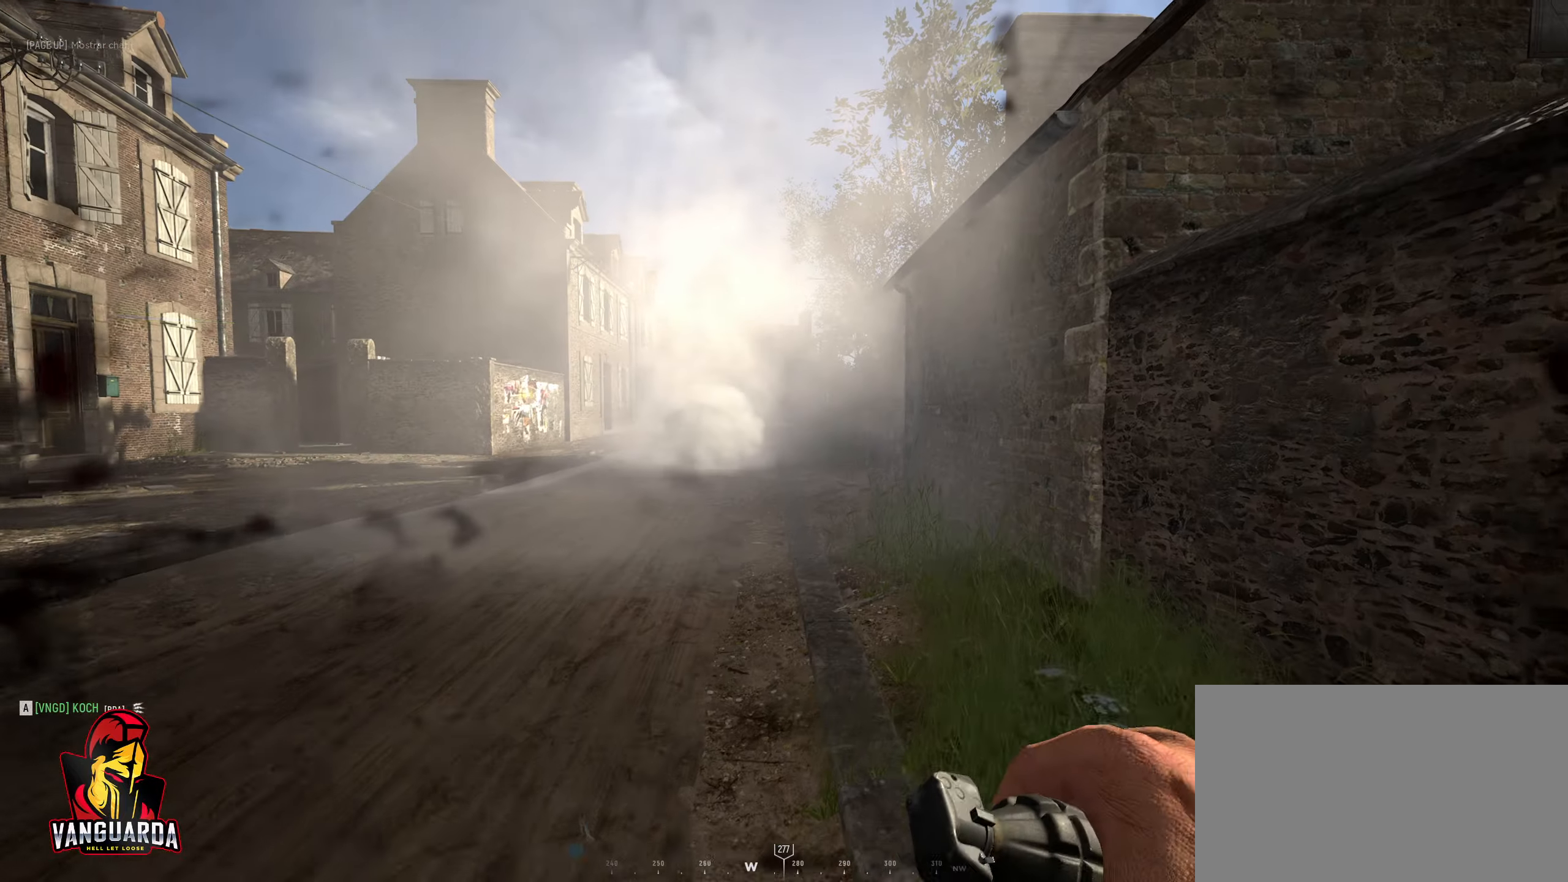
{"keys": ["d", "w"], "mouse": ["left"], "mouse_move": "up-right", "events": []}
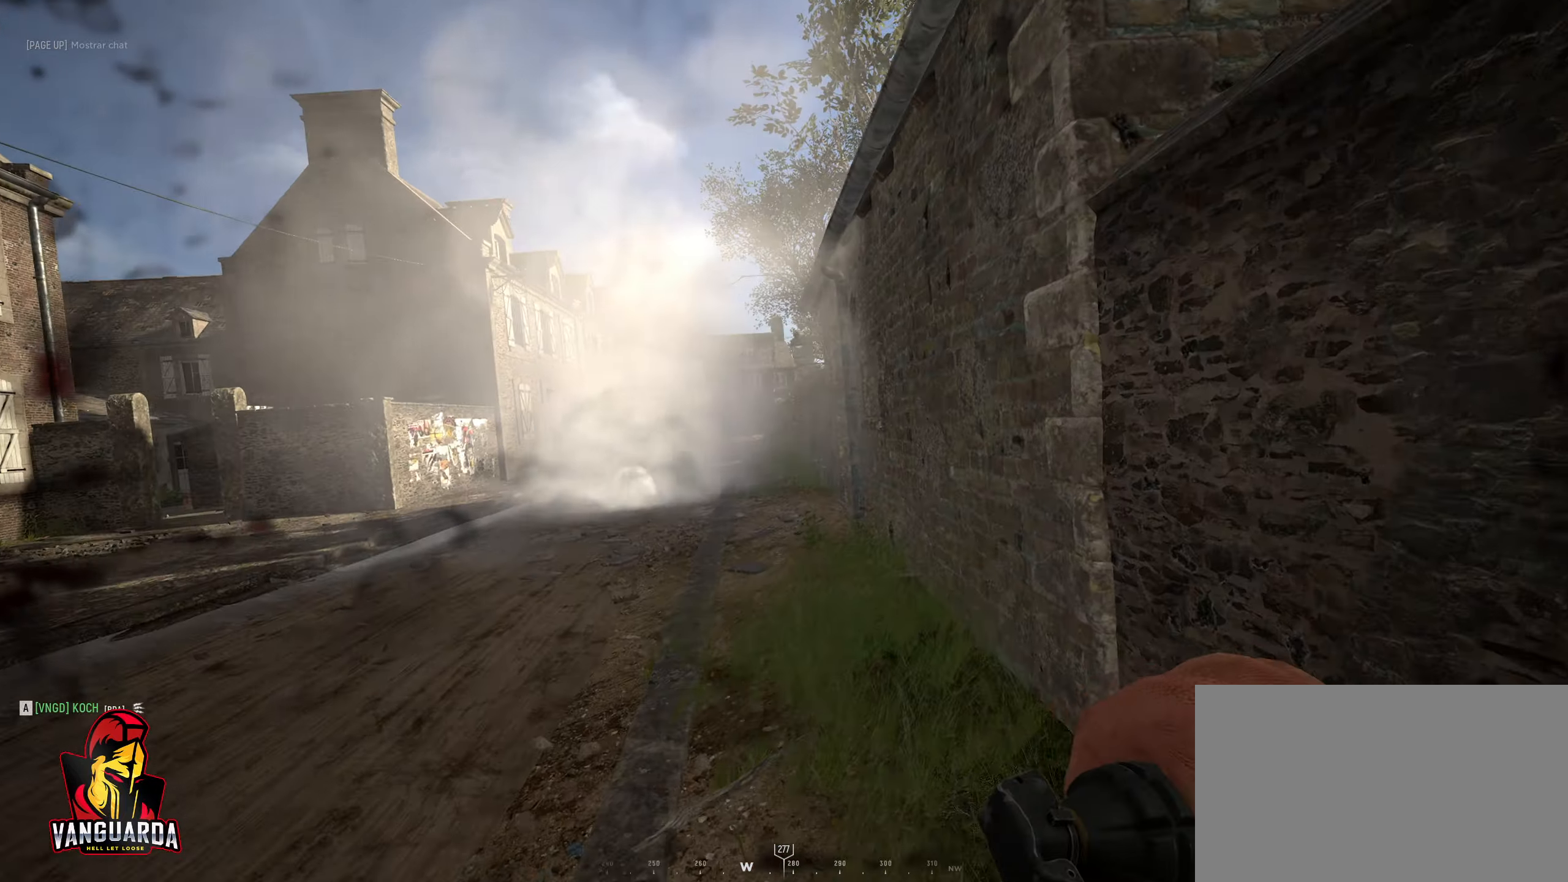
{"keys": ["a", "w"], "mouse": ["left"], "mouse_move": "up-left", "events": [[166, "d", "up"], [350, "a", "down"]]}
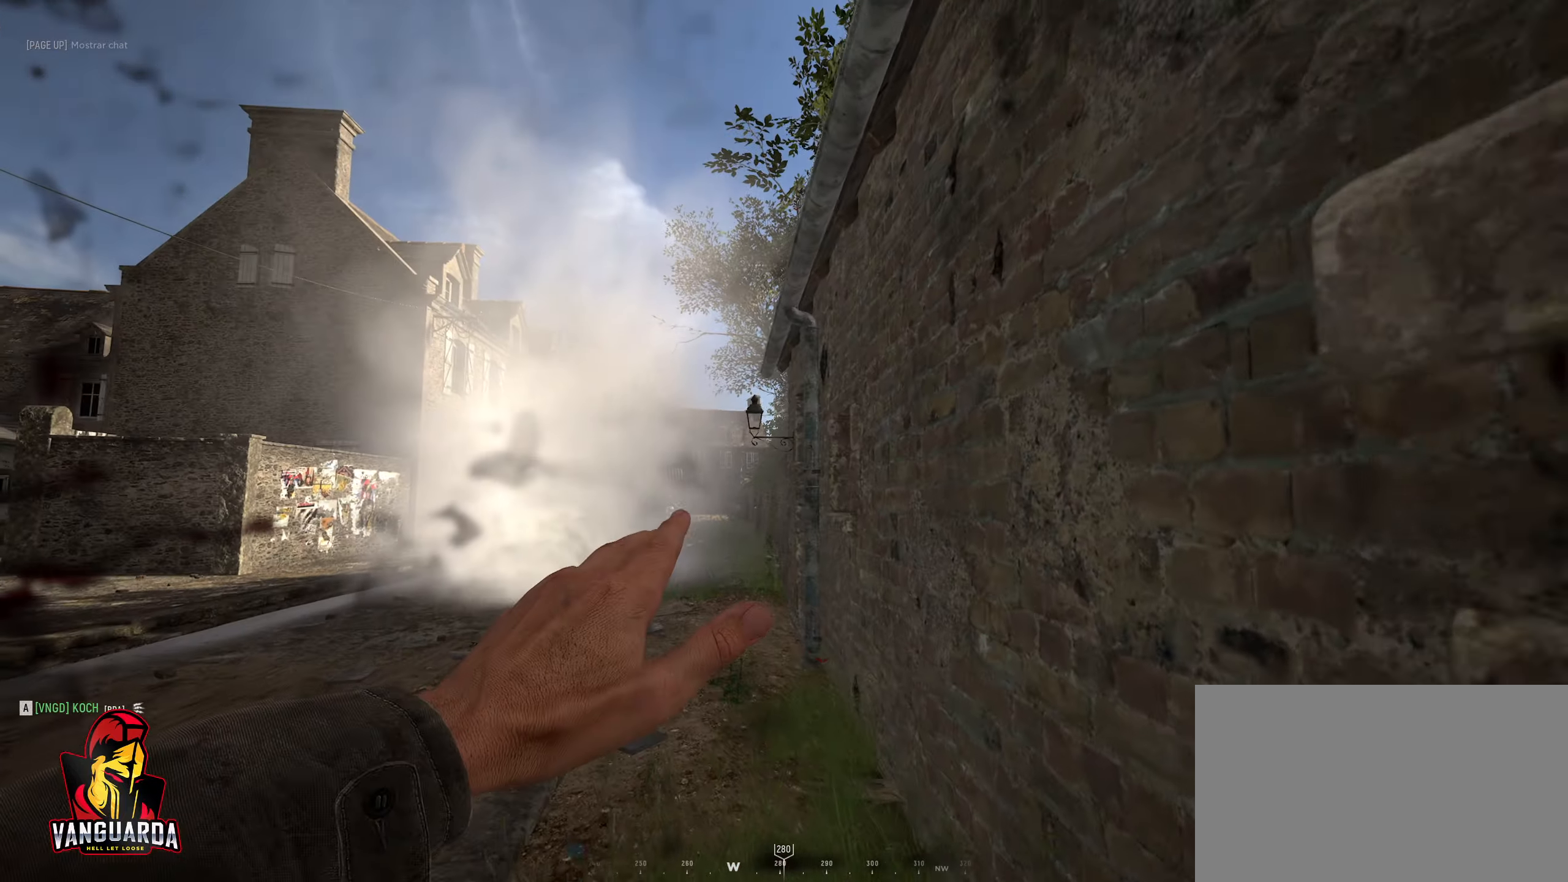
{"keys": ["w"], "mouse": [], "mouse_move": "still", "events": [[266, "mouse_left", "up"], [316, "a", "up"]]}
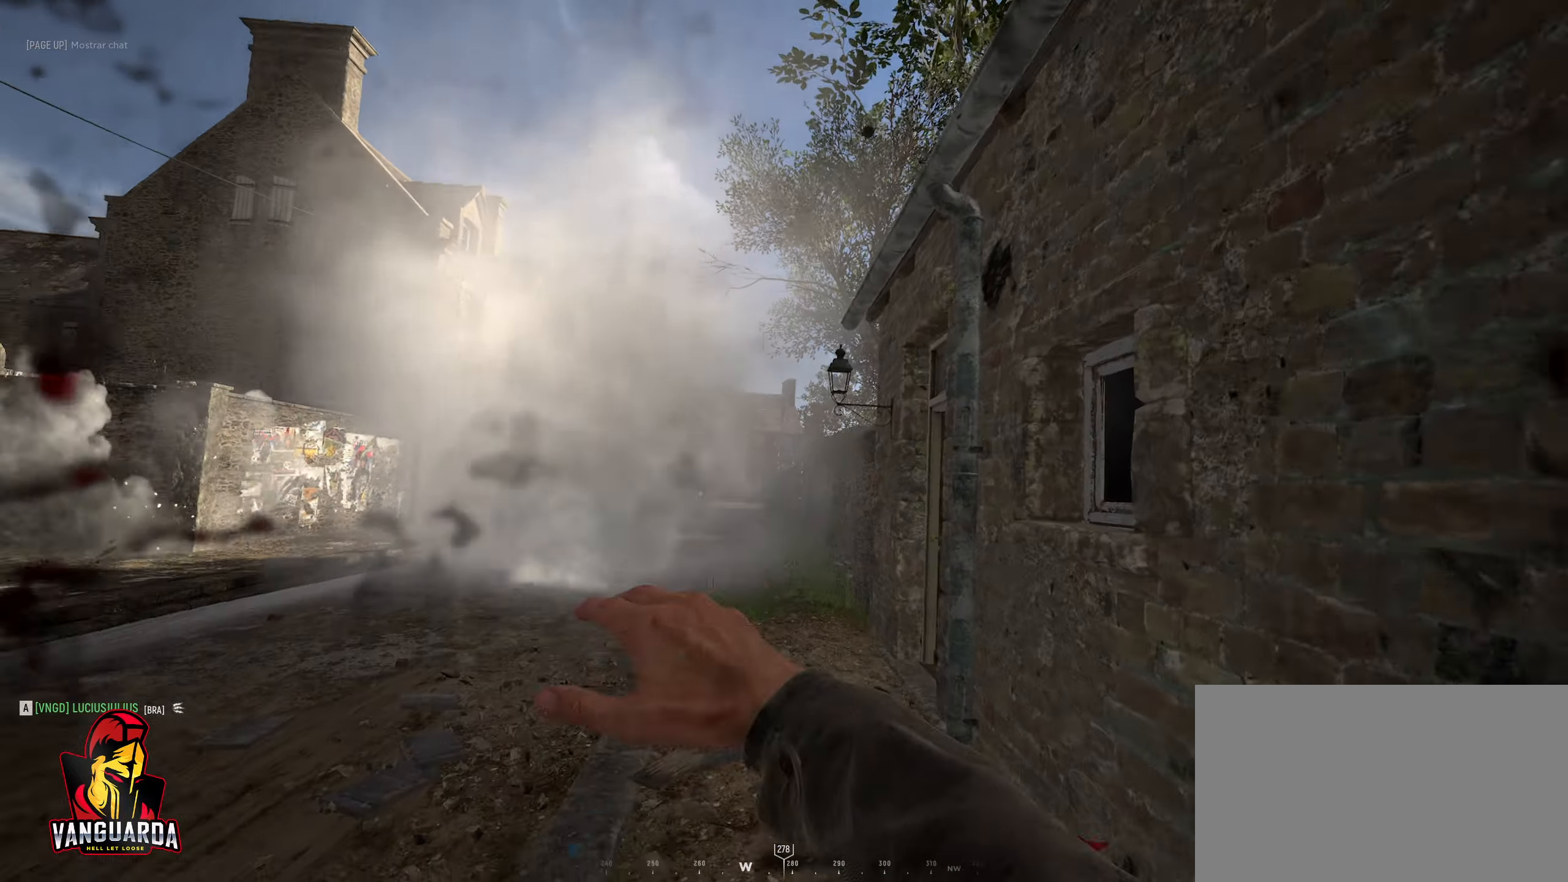
{"keys": ["a", "w"], "mouse": ["left"], "mouse_move": "down-left", "events": [[50, "d", "down"], [333, "d", "up"], [466, "a", "down"], [466, "mouse_left", "down"]]}
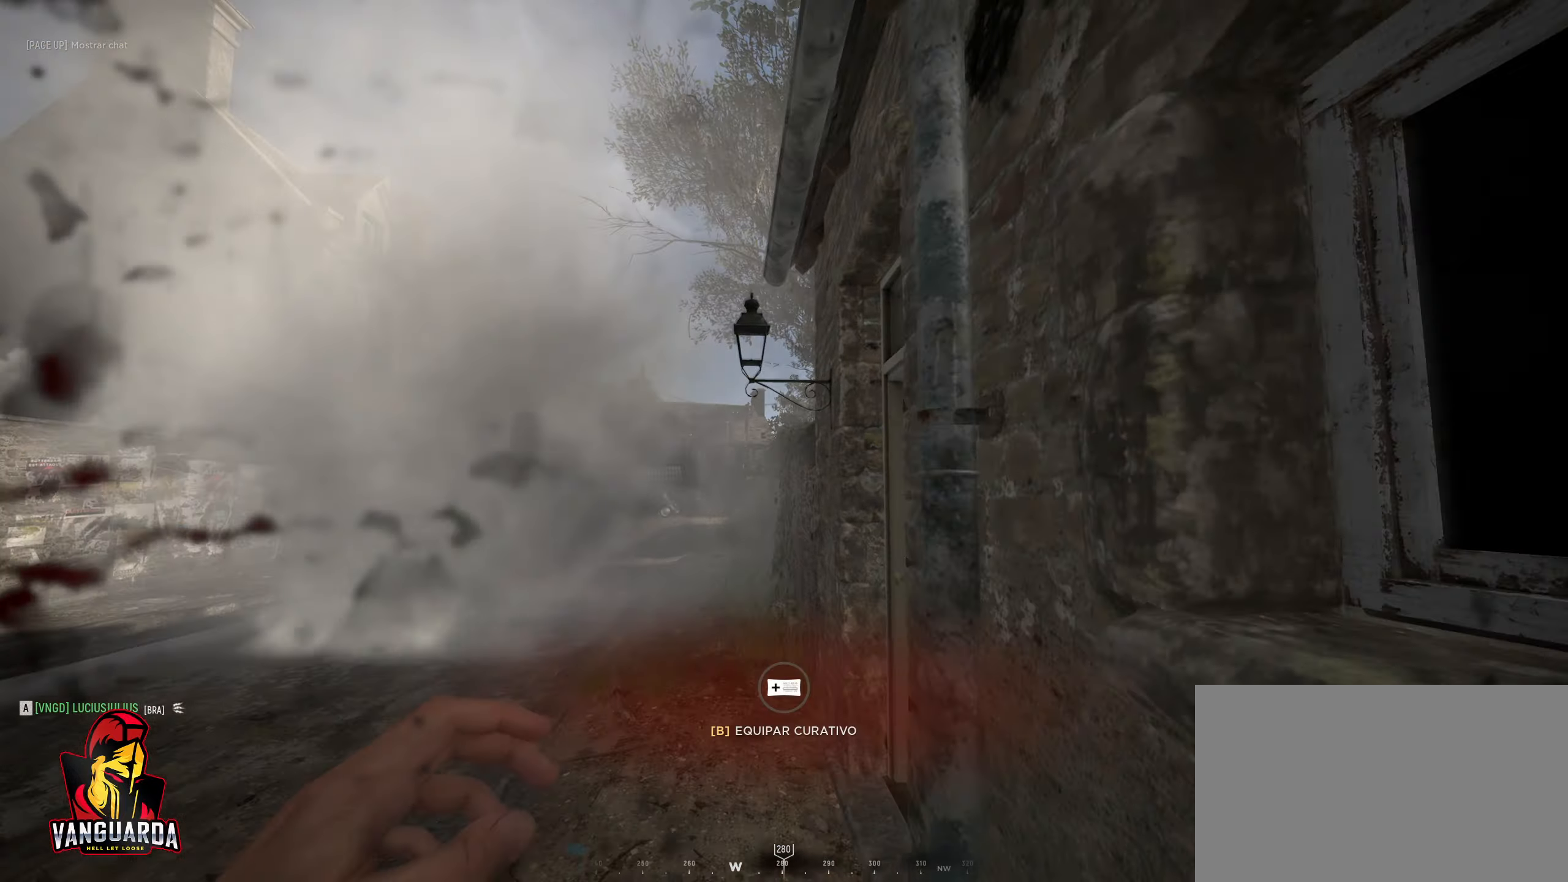
{"keys": ["a", "w"], "mouse": ["left"], "mouse_move": "still", "events": [[166, "a", "up"], [300, "a", "down"], [400, "a", "up"], [483, "a", "down"]]}
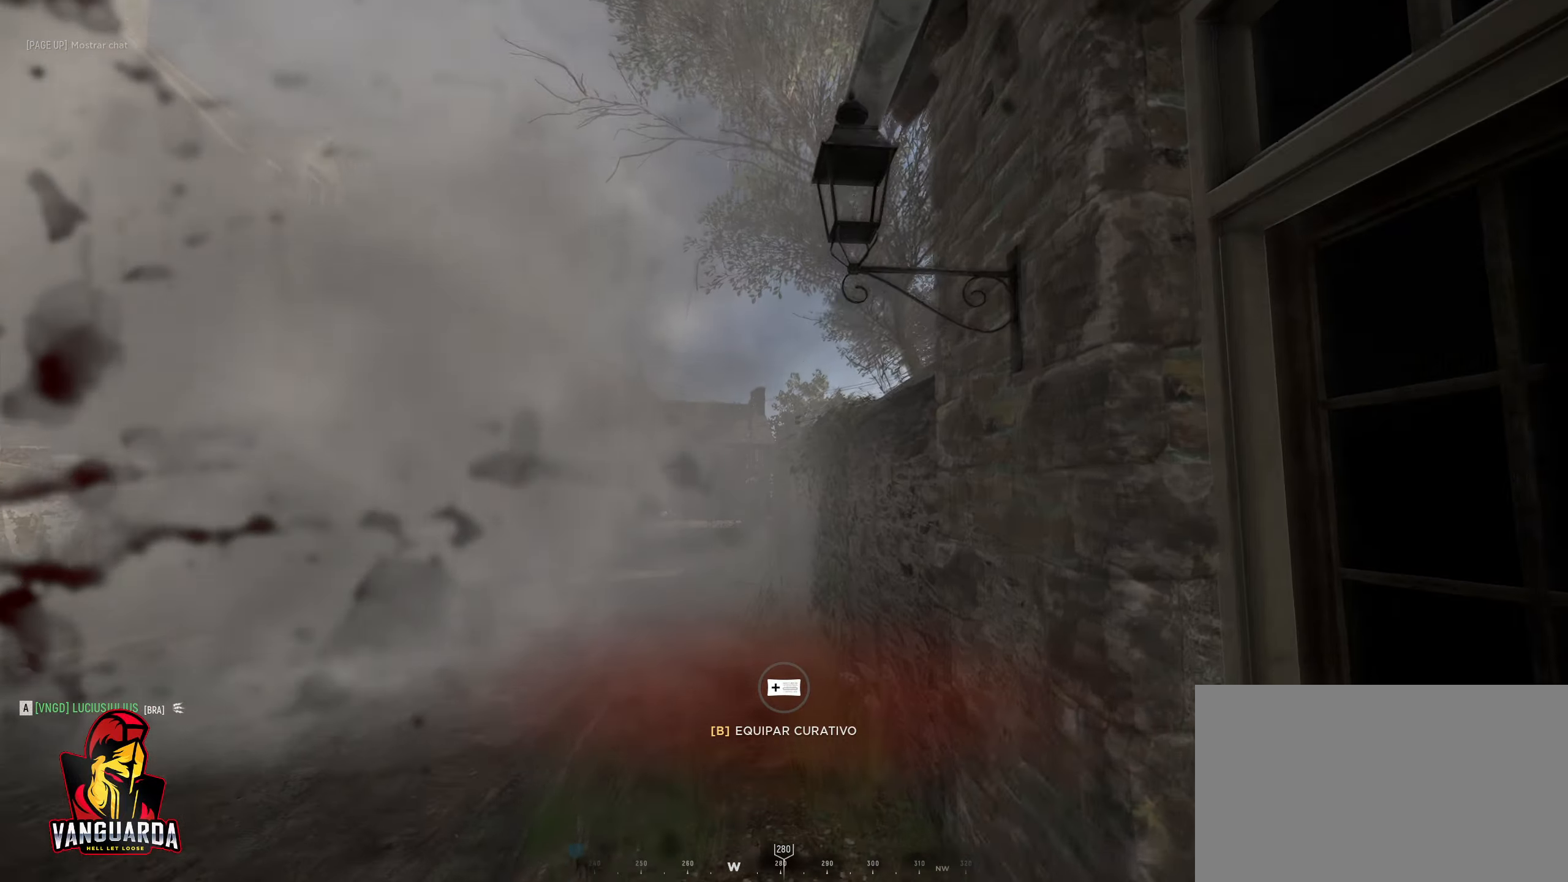
{"keys": ["d", "w"], "mouse": ["left"], "mouse_move": "still", "events": [[233, "a", "up"], [267, "d", "down"]]}
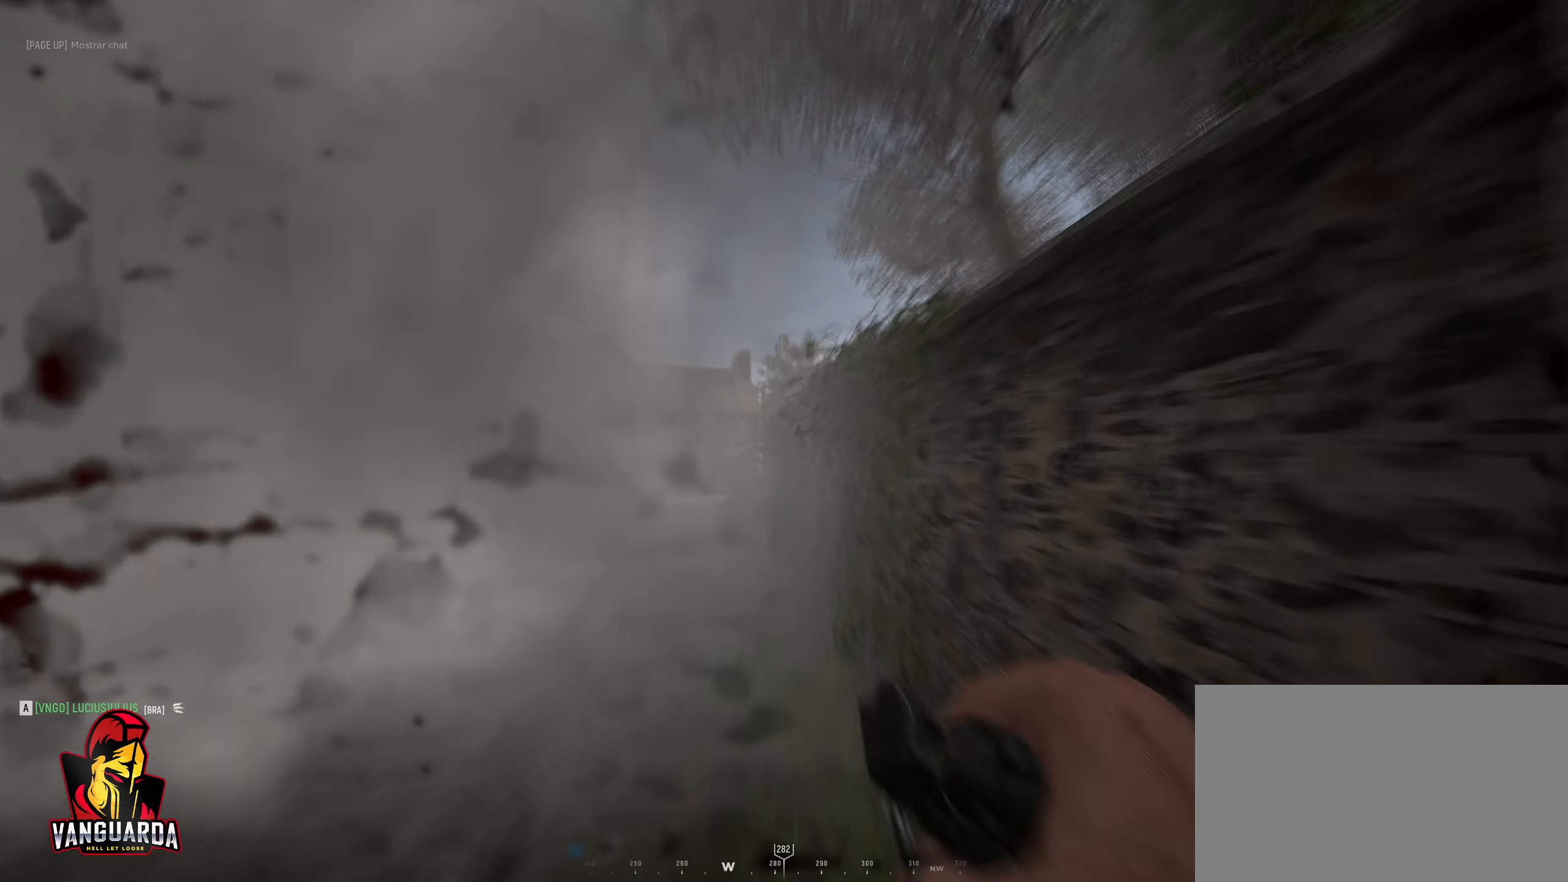
{"keys": ["w"], "mouse": ["left"], "mouse_move": "up-left", "events": [[183, "ctrl", "down"], [183, "d", "up"], [333, "ctrl", "up"]]}
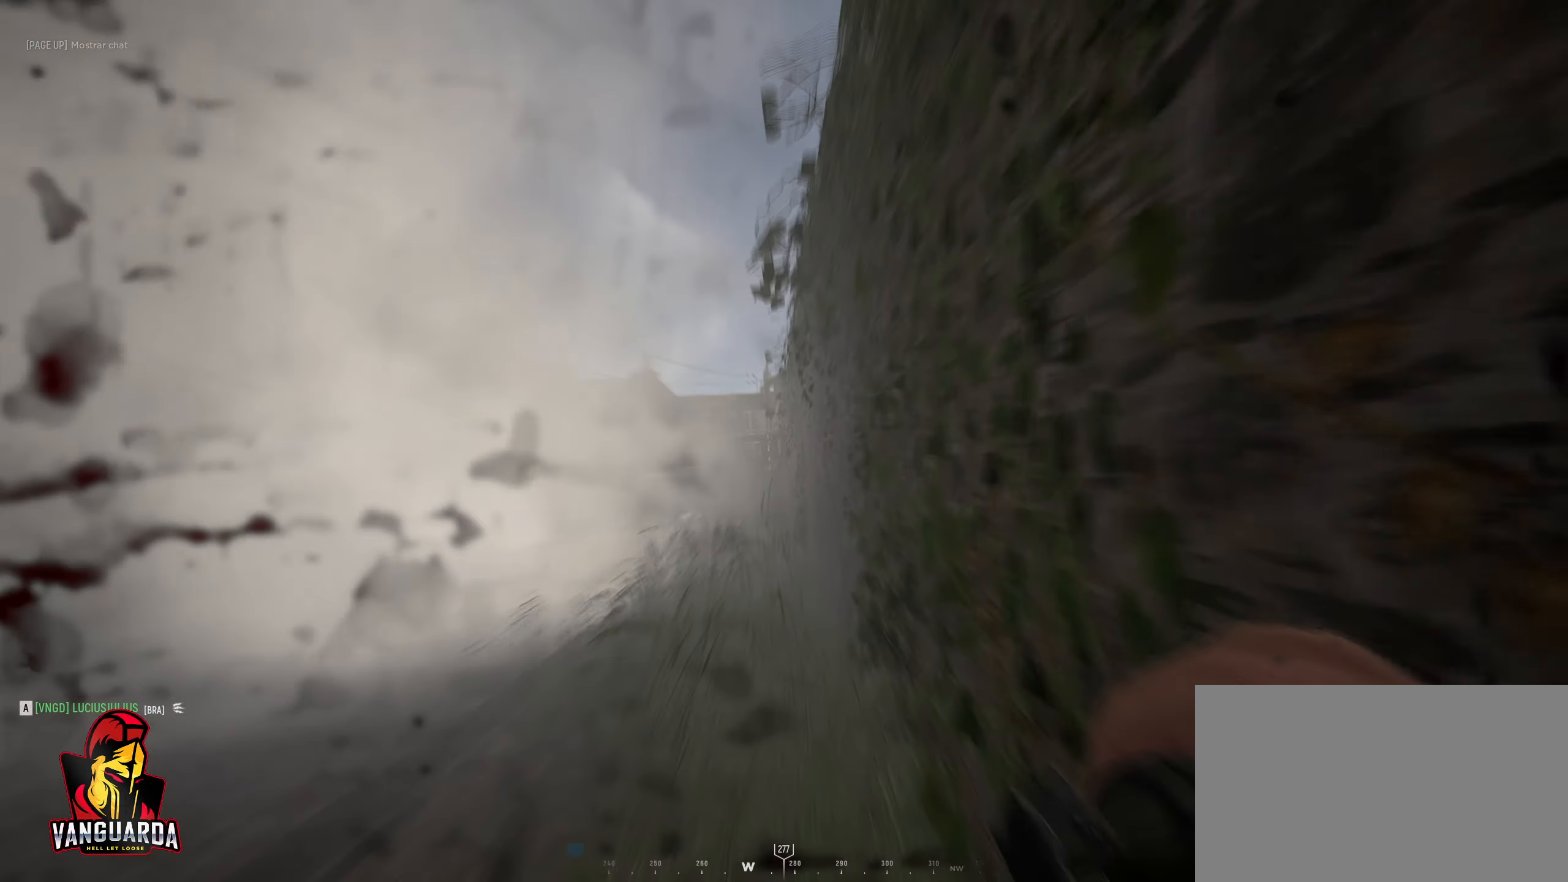
{"keys": ["a", "w"], "mouse": ["left"], "mouse_move": "up-right", "events": [[300, "a", "down"]]}
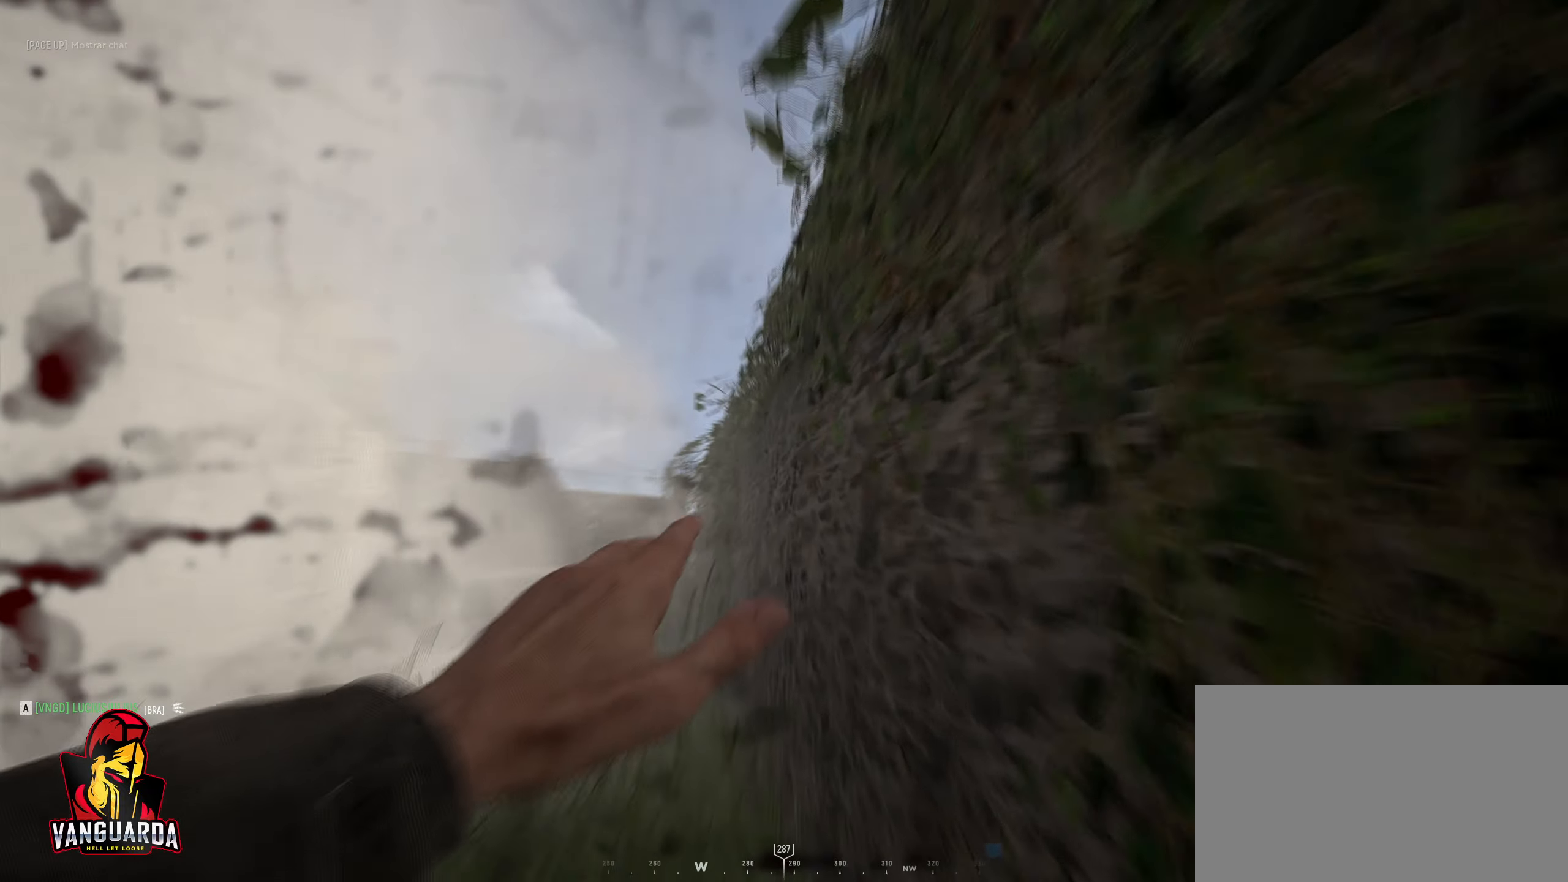
{"keys": ["a", "d"], "mouse": [], "mouse_move": "still", "events": [[267, "mouse_left", "up"], [317, "w", "up"], [500, "d", "down"]]}
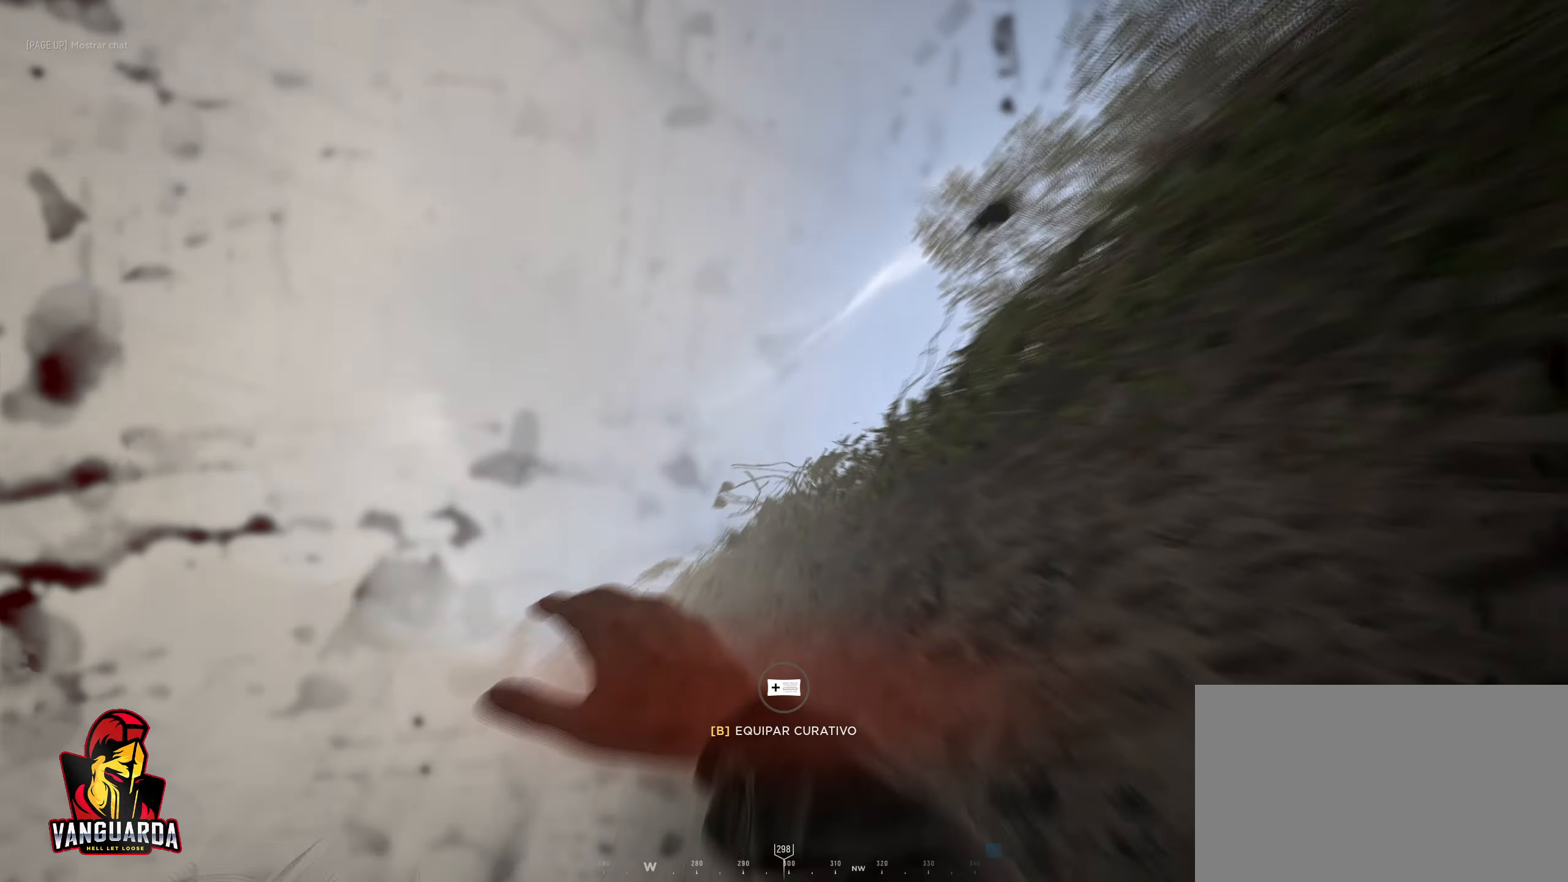
{"keys": ["alt", "d"], "mouse": [], "mouse_move": "left", "events": [[50, "a", "up"], [467, "alt", "down"]]}
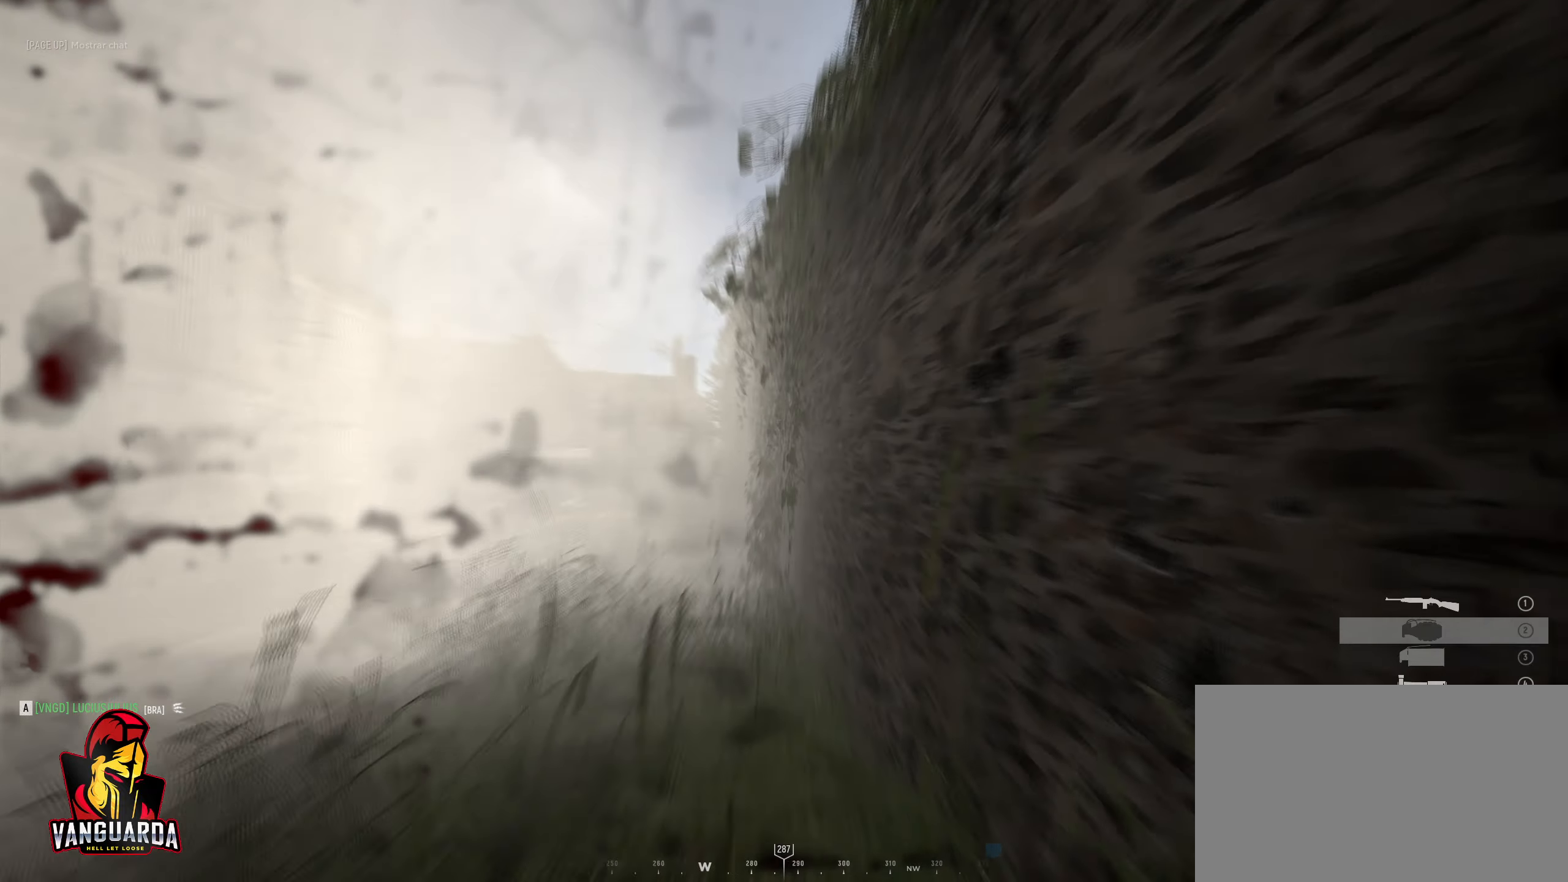
{"keys": [], "mouse": [], "mouse_move": "left", "events": [[150, "alt", "up"], [483, "d", "up"]]}
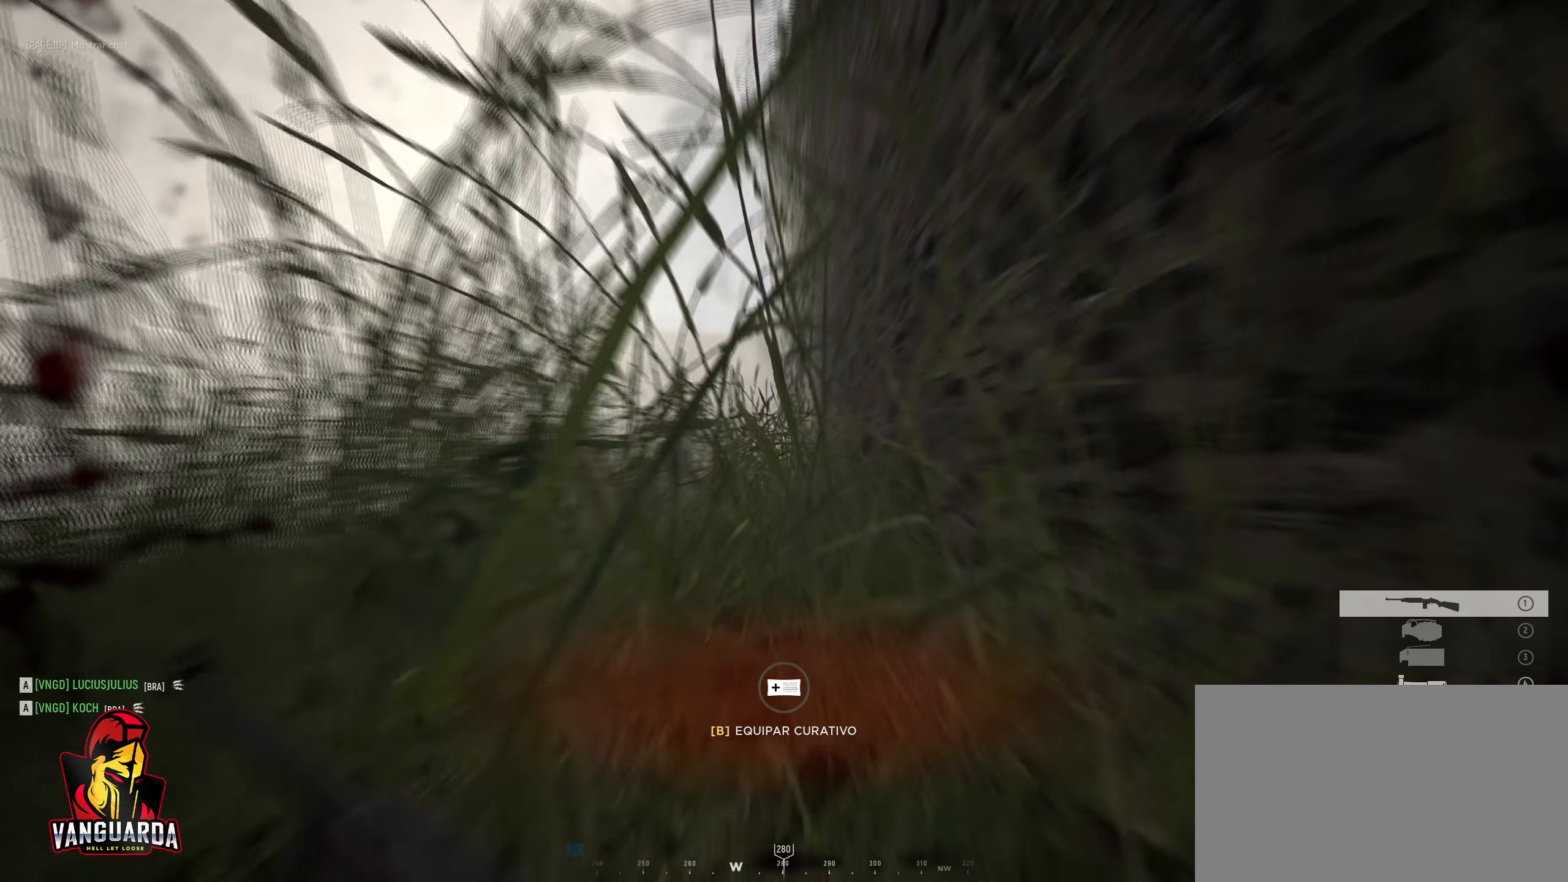
{"keys": [], "mouse": [], "mouse_move": "still", "events": []}
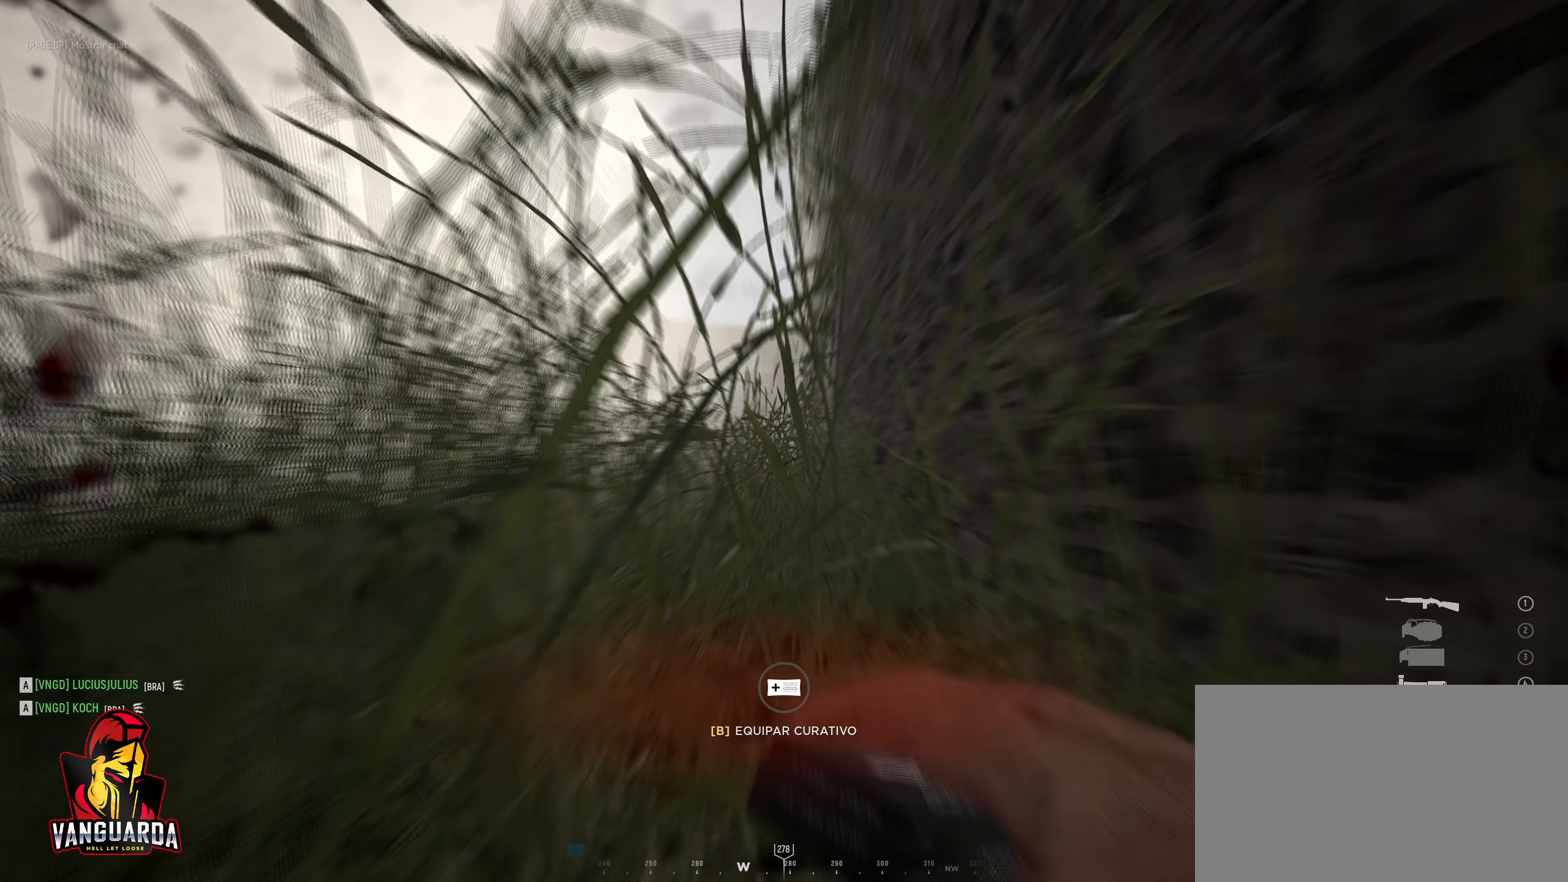
{"keys": [], "mouse": [], "mouse_move": "still", "events": []}
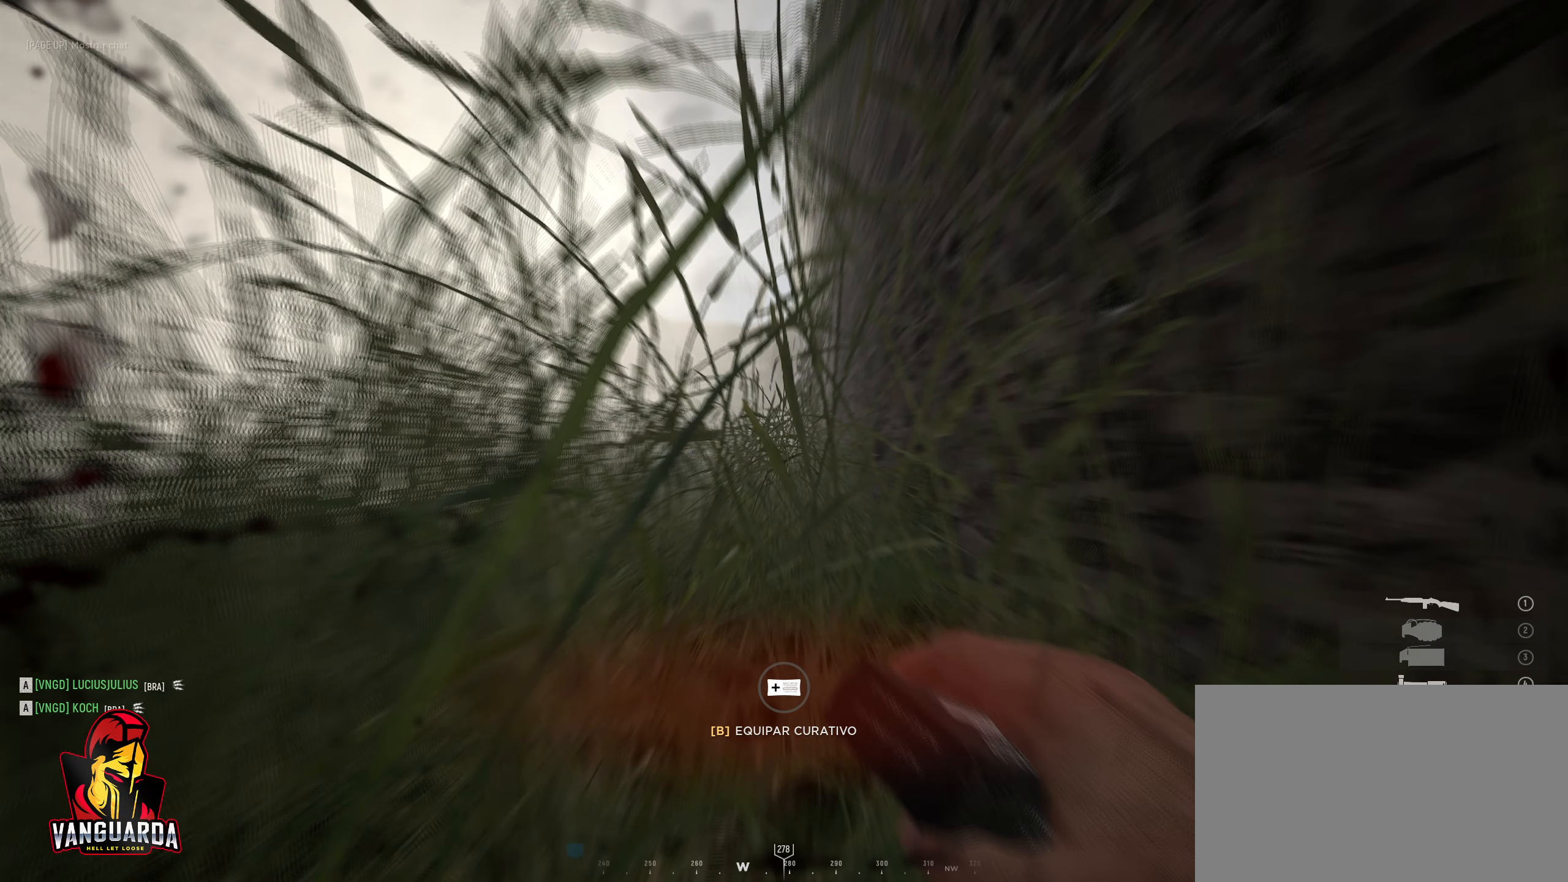
{"keys": [], "mouse": [], "mouse_move": "still", "events": []}
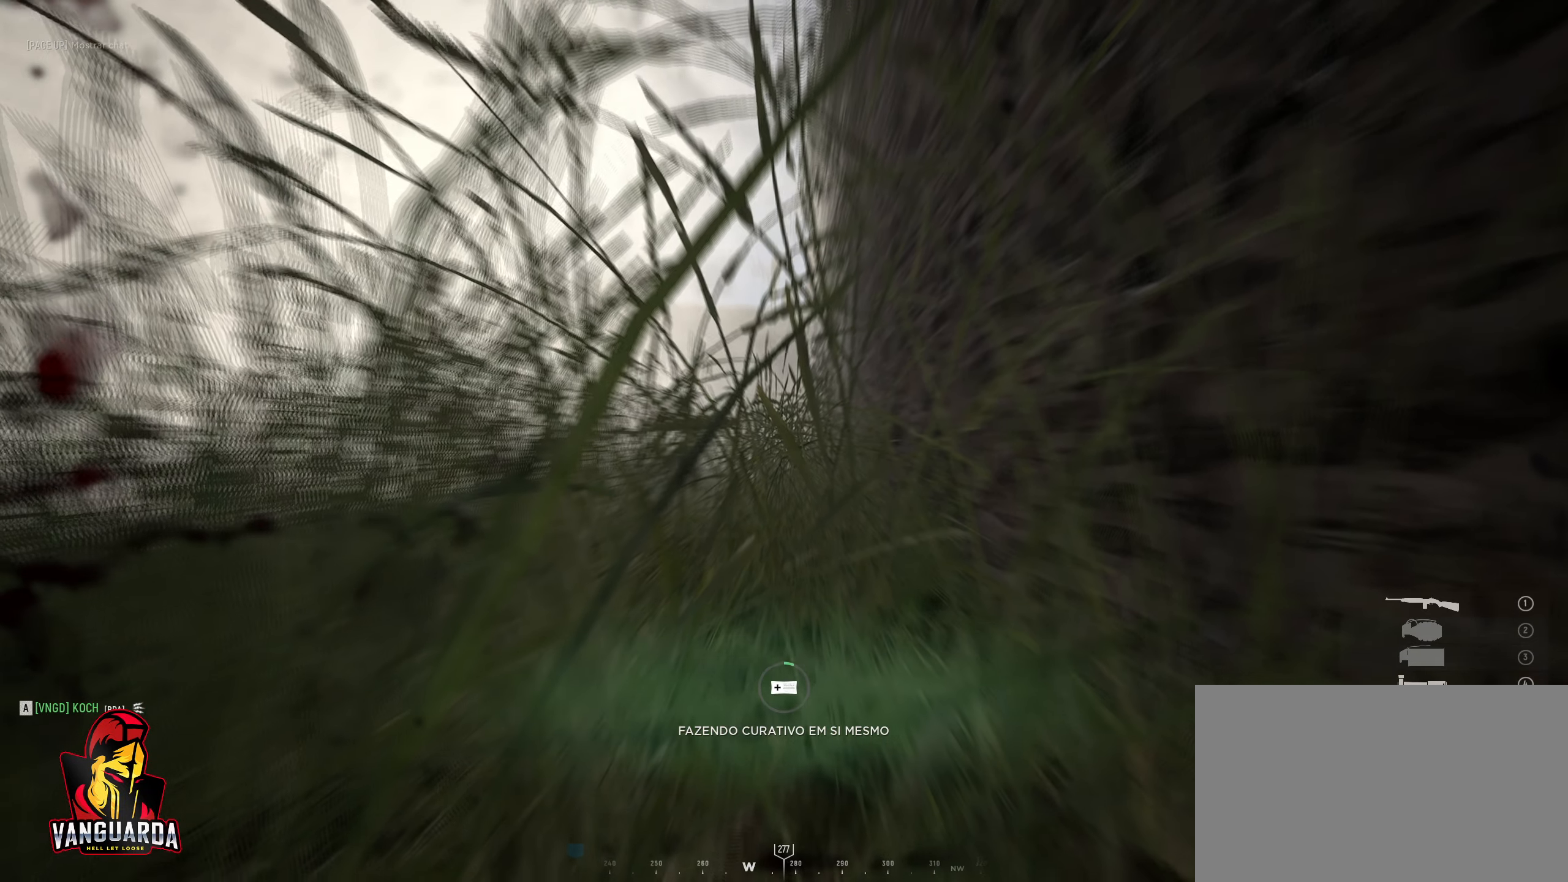
{"keys": [], "mouse": [], "mouse_move": "still", "events": []}
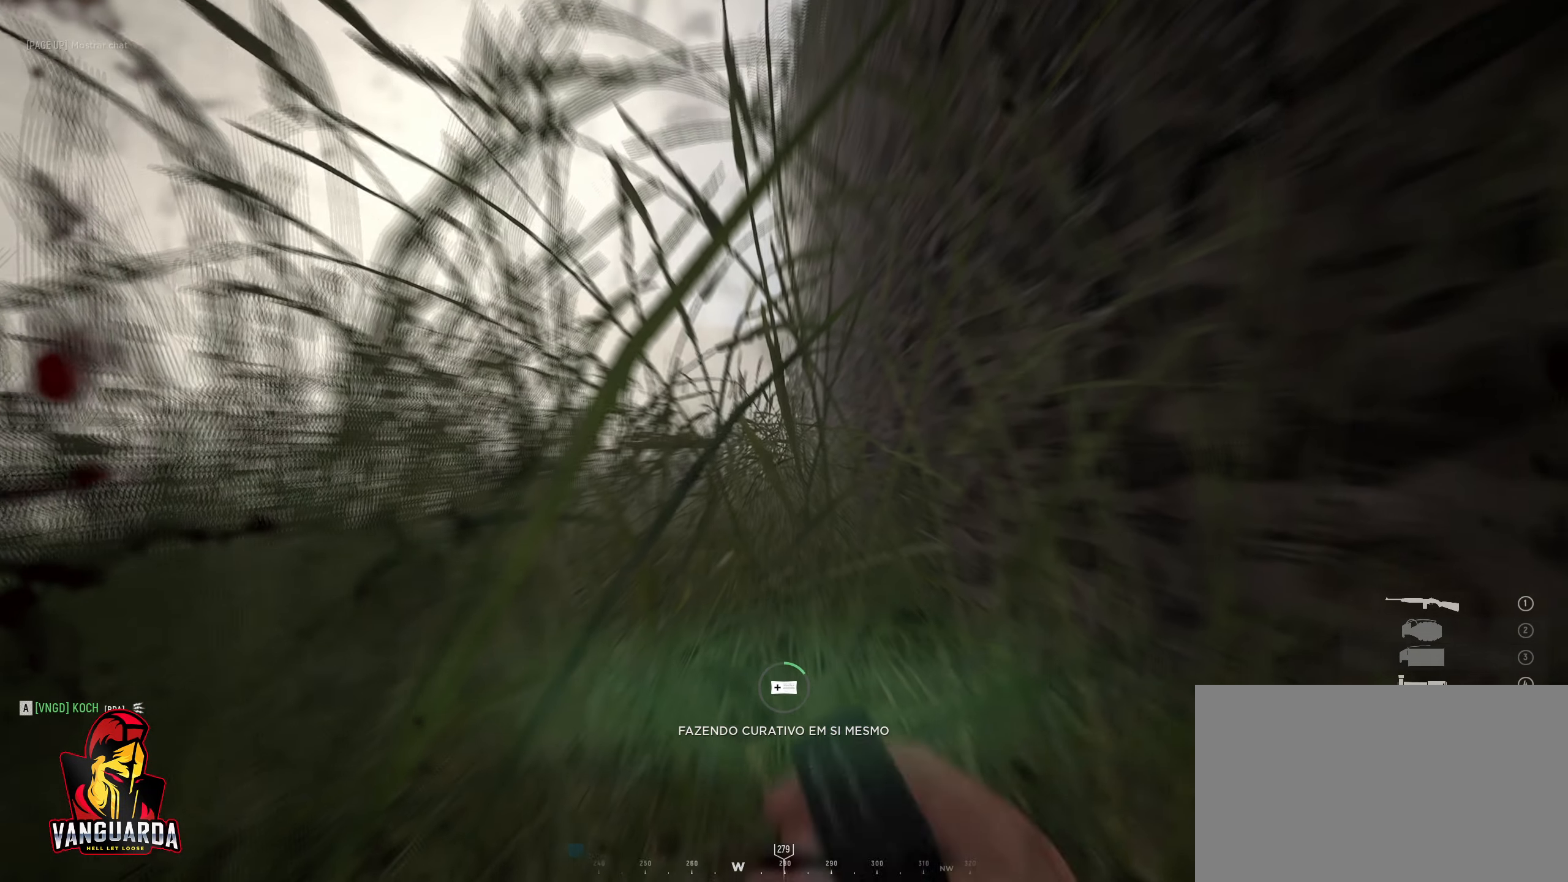
{"keys": ["c"], "mouse": [], "mouse_move": "still", "events": [[100, "c", "down"]]}
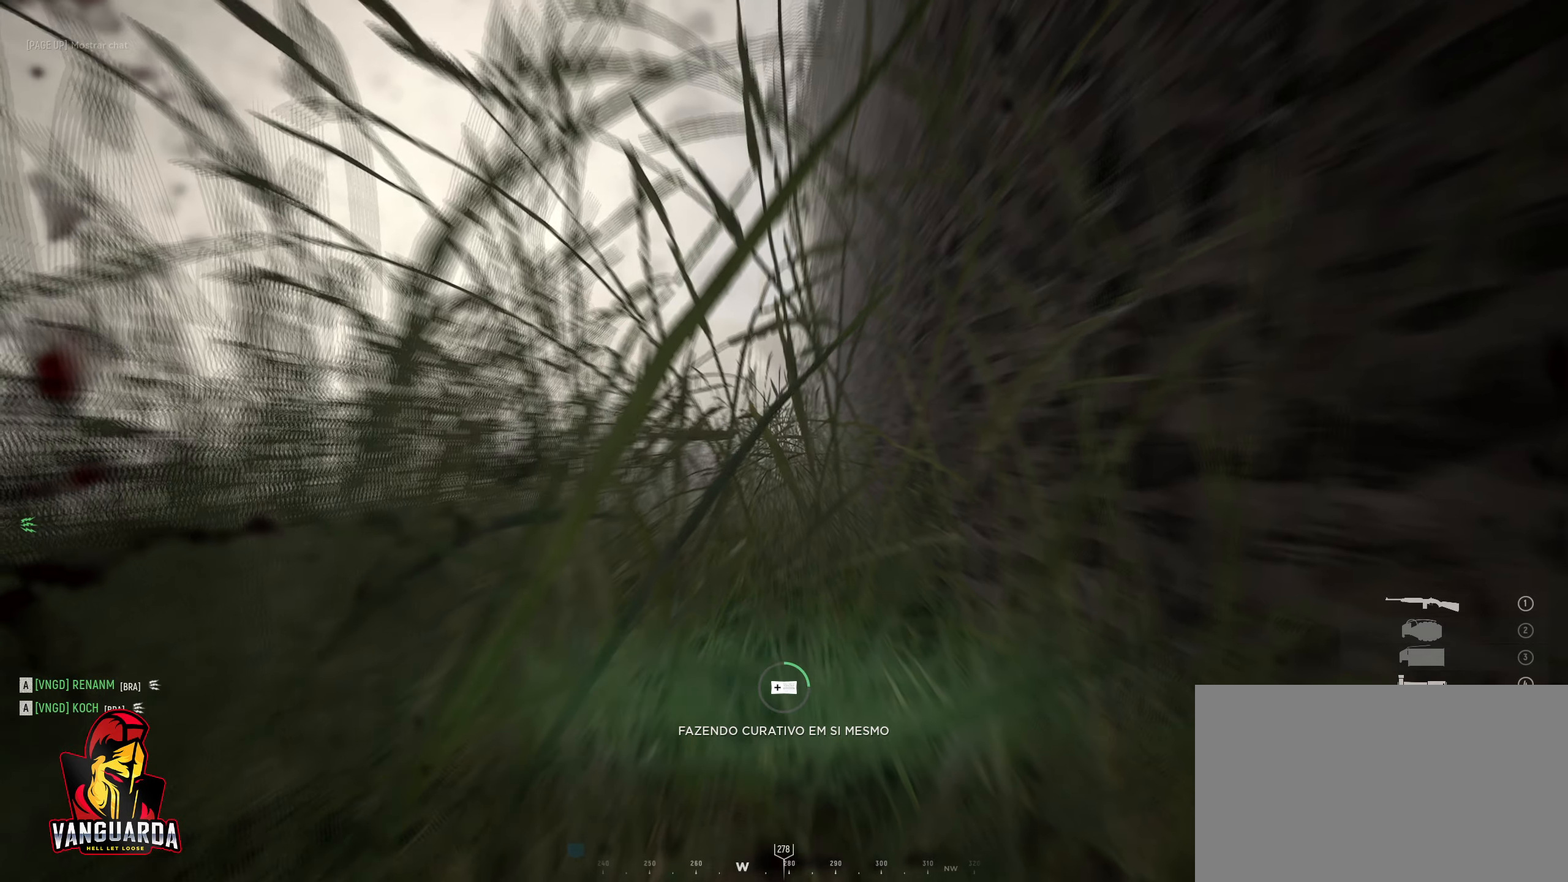
{"keys": ["c"], "mouse": [], "mouse_move": "still", "events": []}
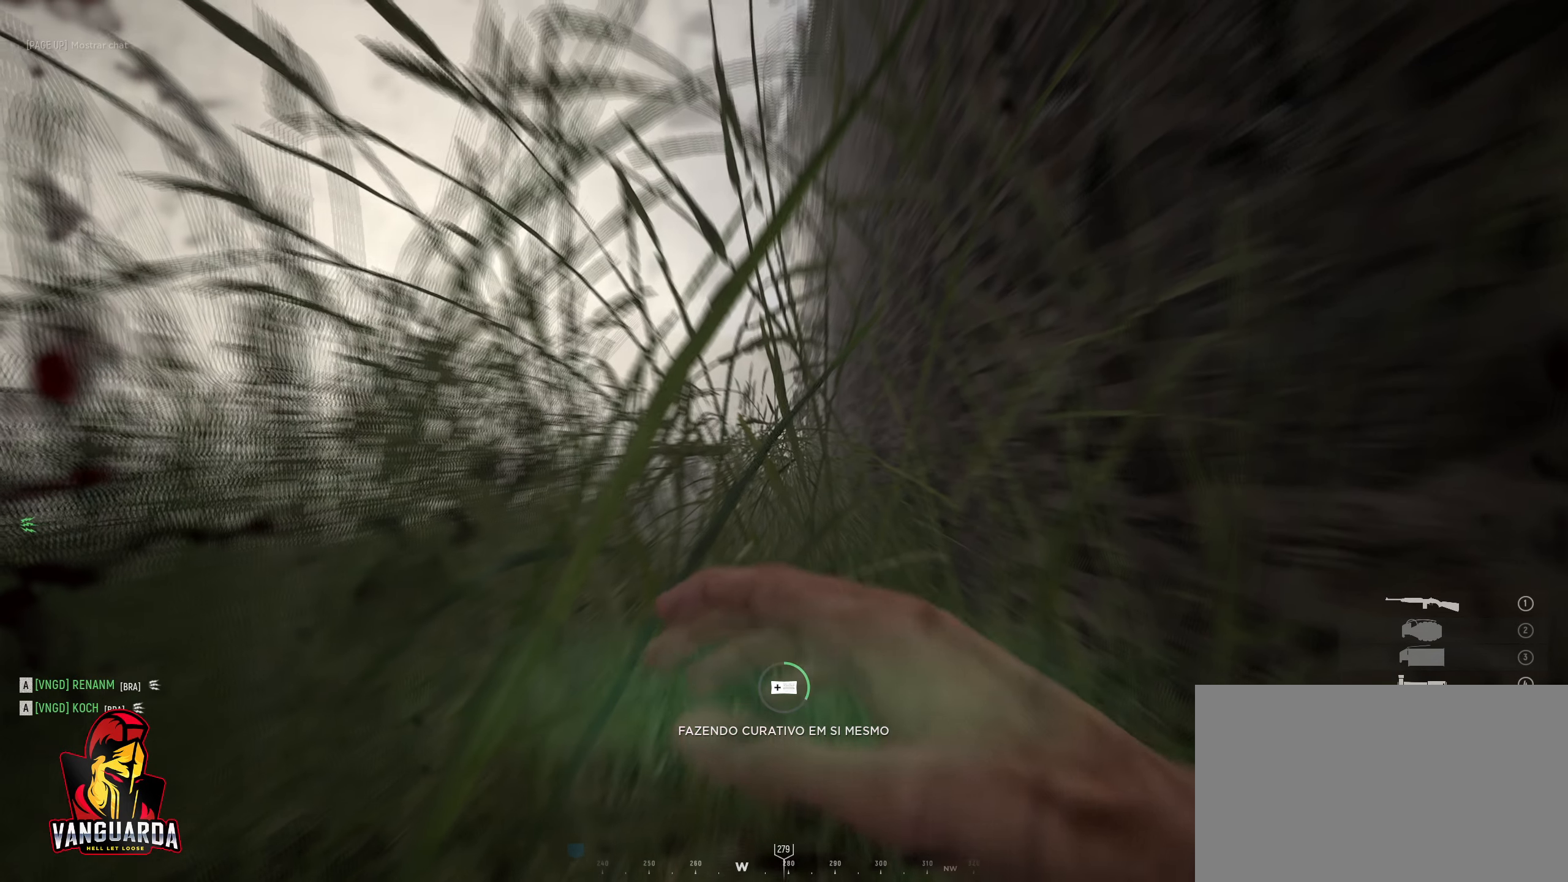
{"keys": [], "mouse": [], "mouse_move": "still", "events": [[383, "c", "up"]]}
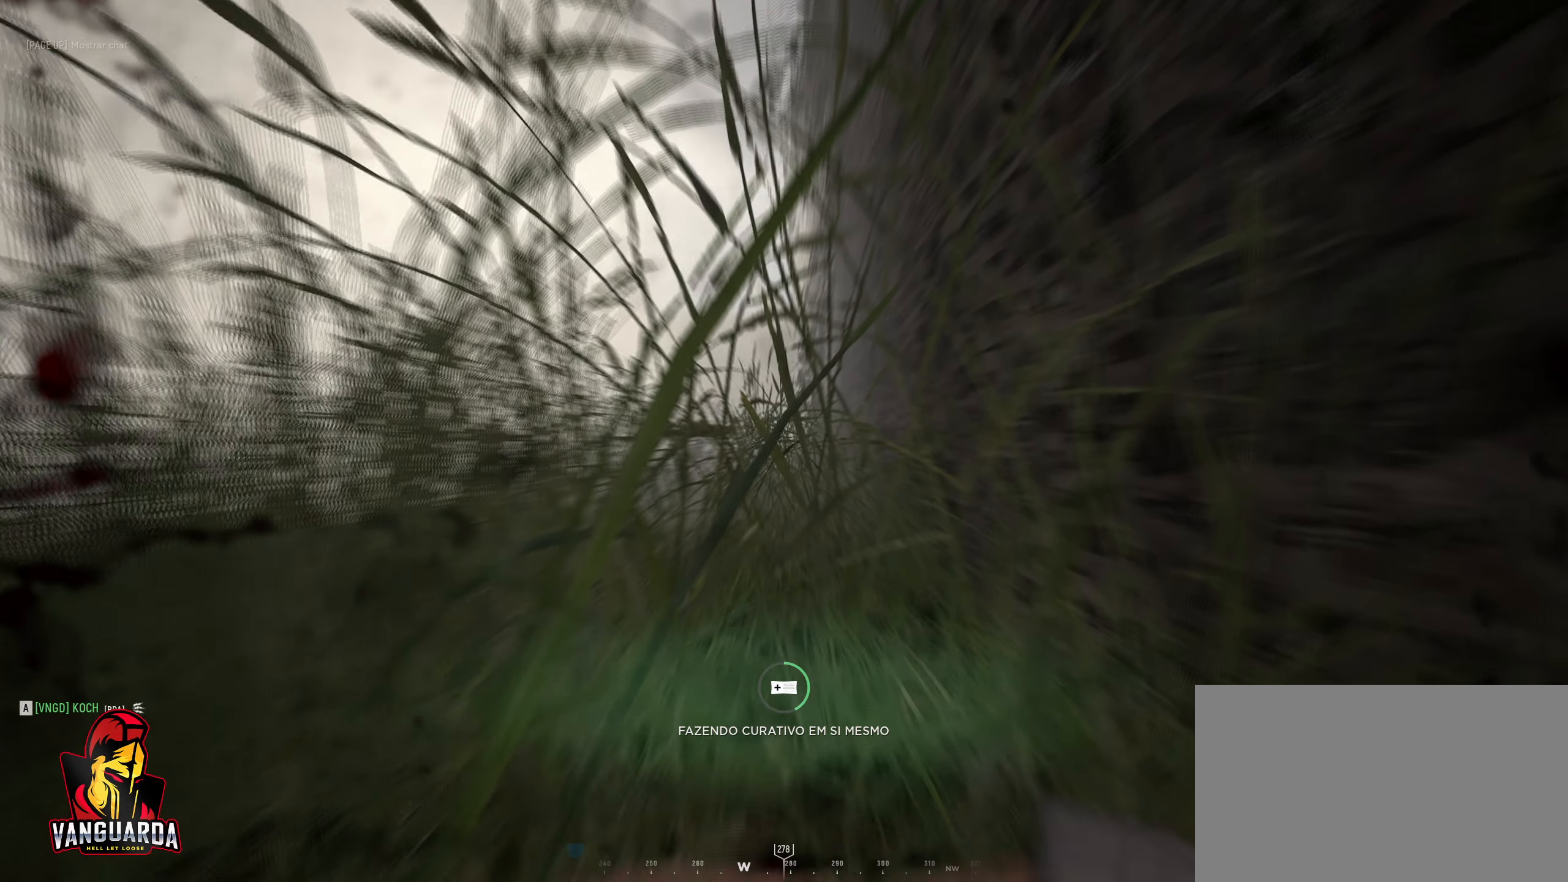
{"keys": [], "mouse": [], "mouse_move": "still", "events": []}
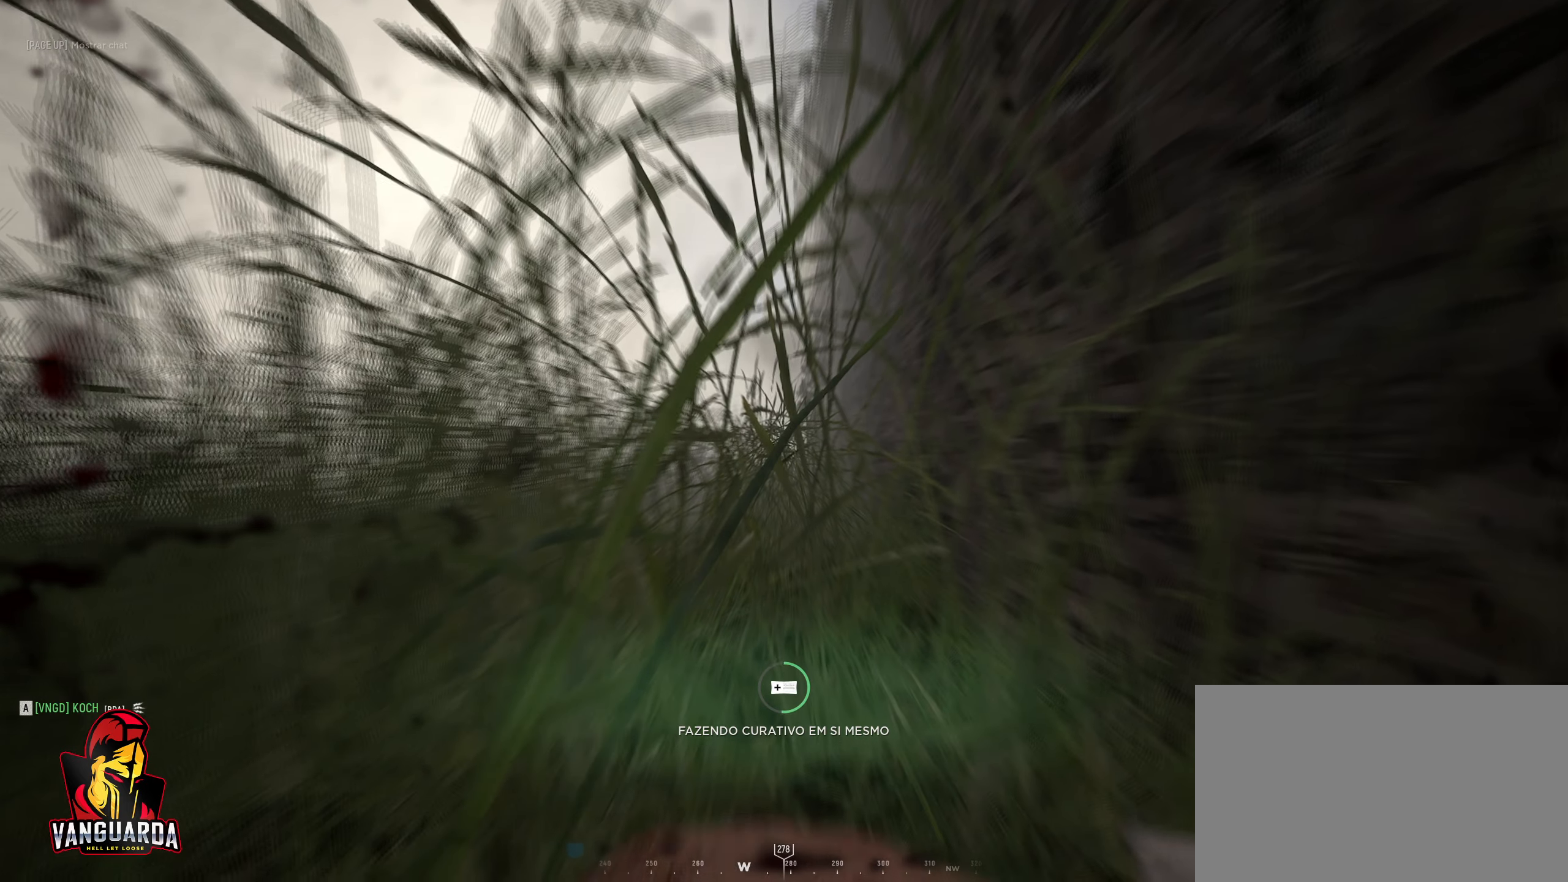
{"keys": [], "mouse": [], "mouse_move": "still", "events": []}
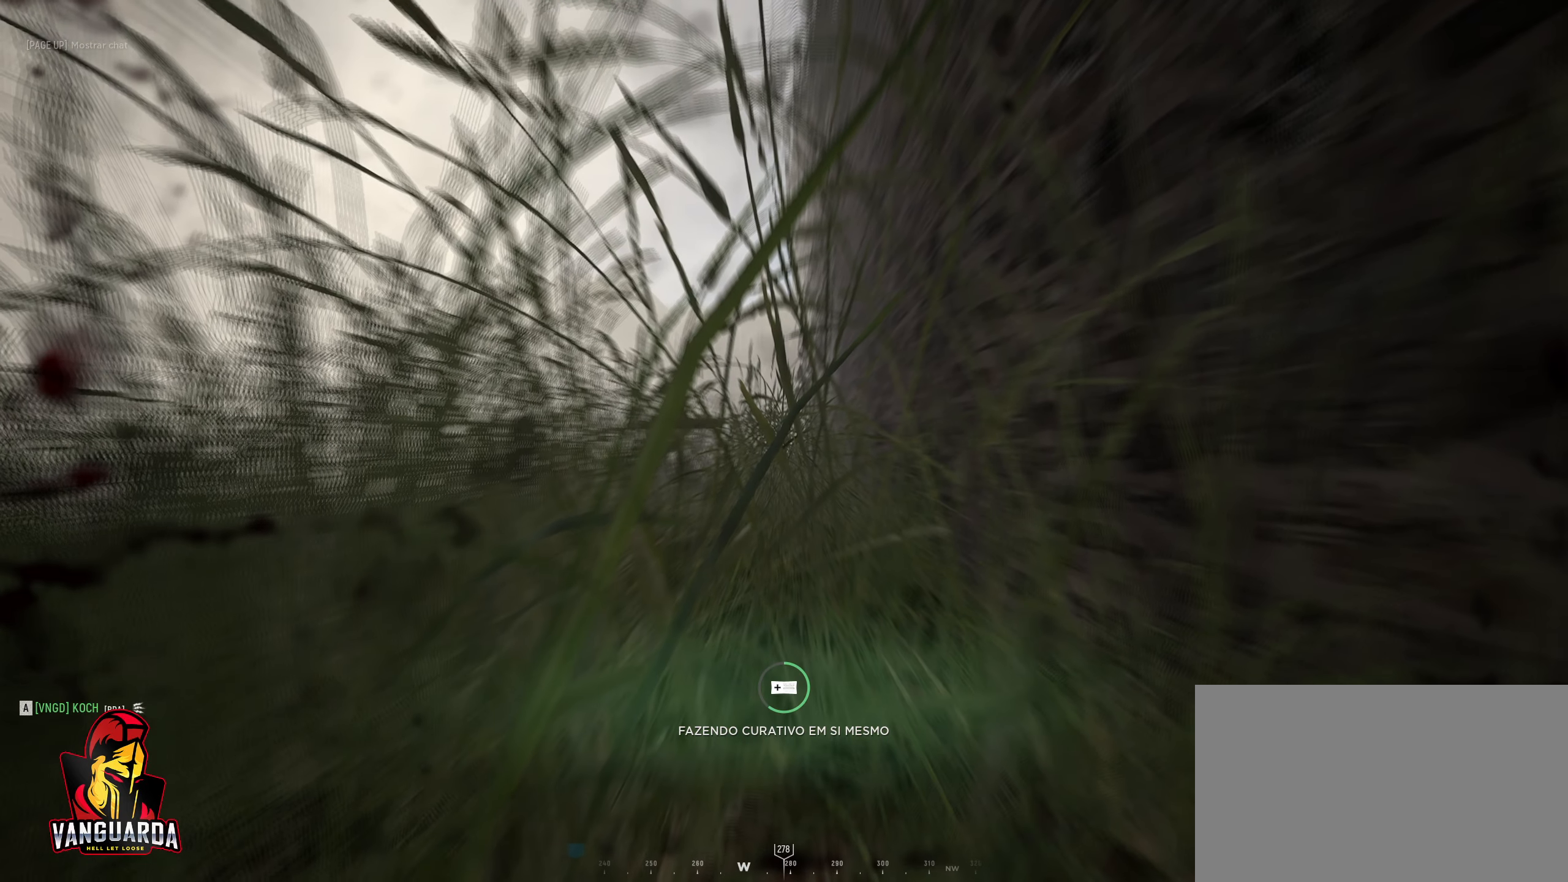
{"keys": [], "mouse": [], "mouse_move": "still", "events": []}
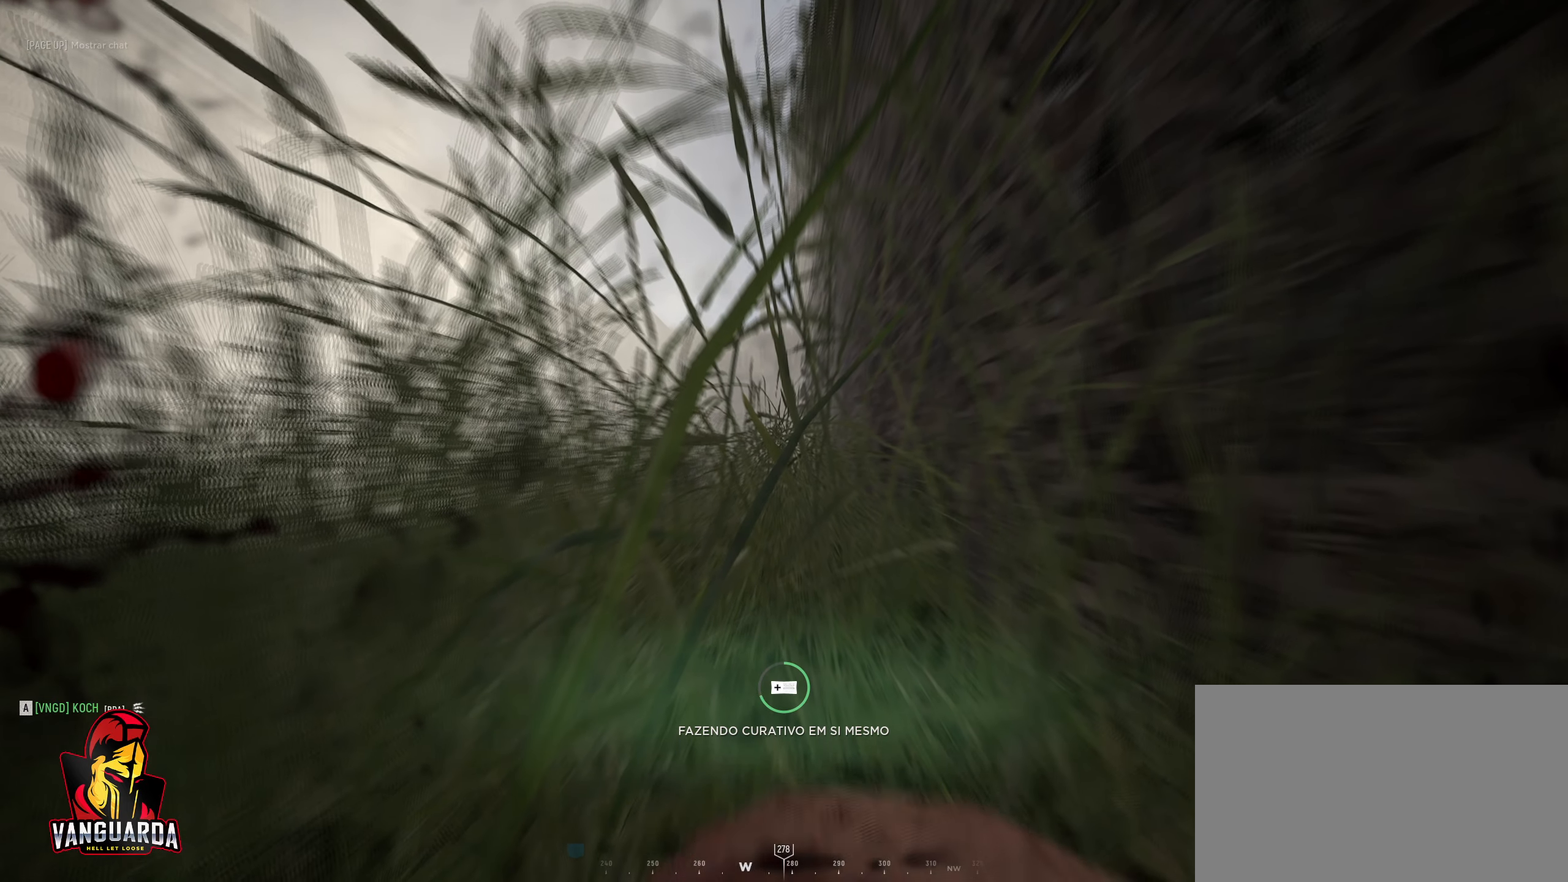
{"keys": [], "mouse": [], "mouse_move": "still", "events": []}
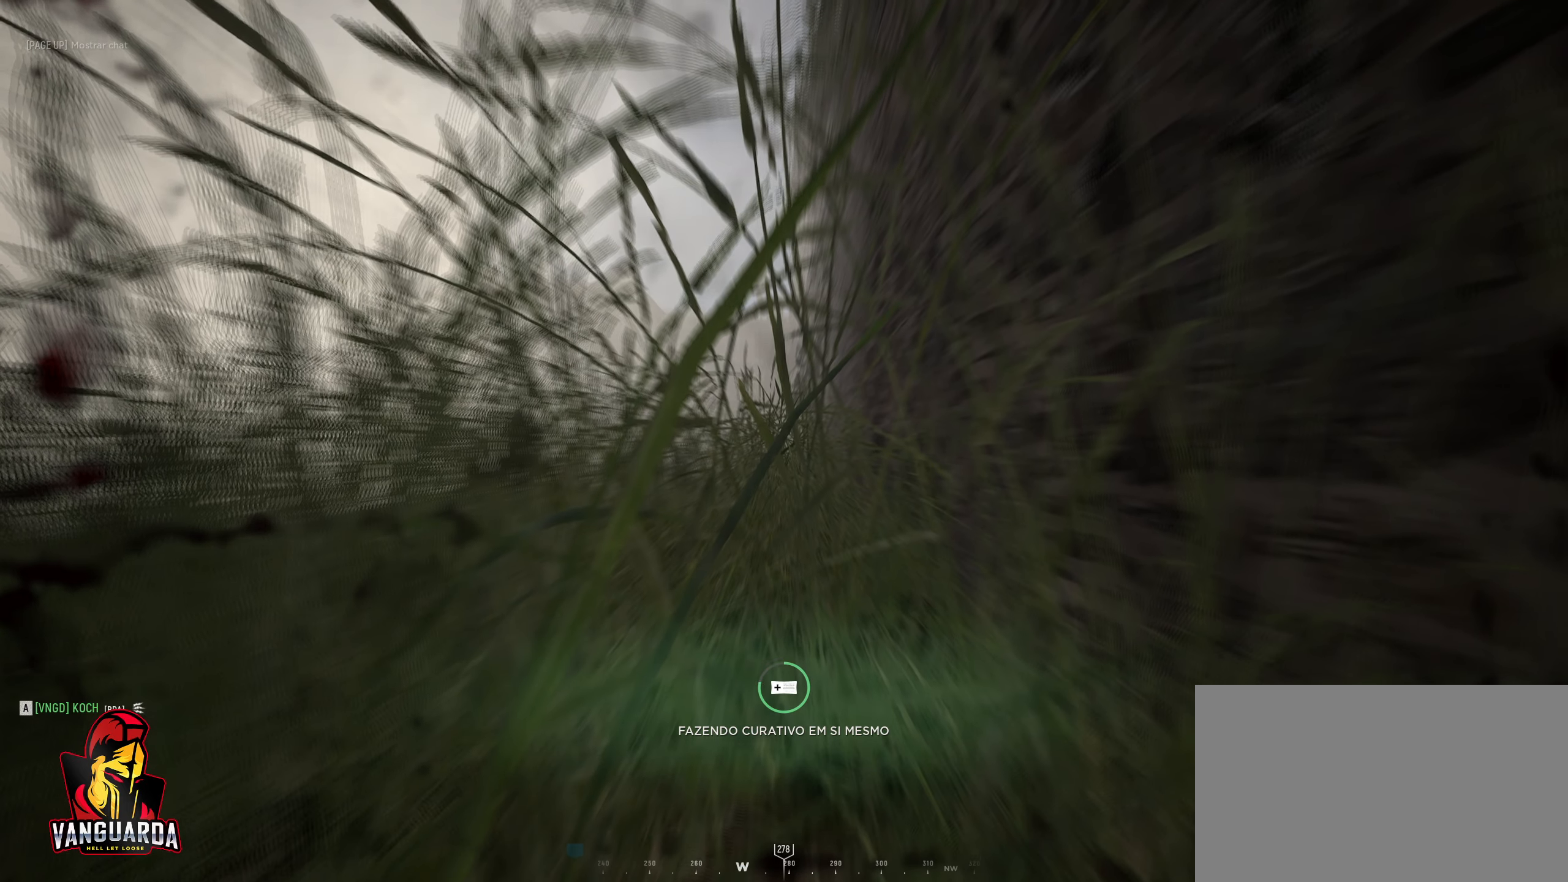
{"keys": [], "mouse": [], "mouse_move": "still", "events": []}
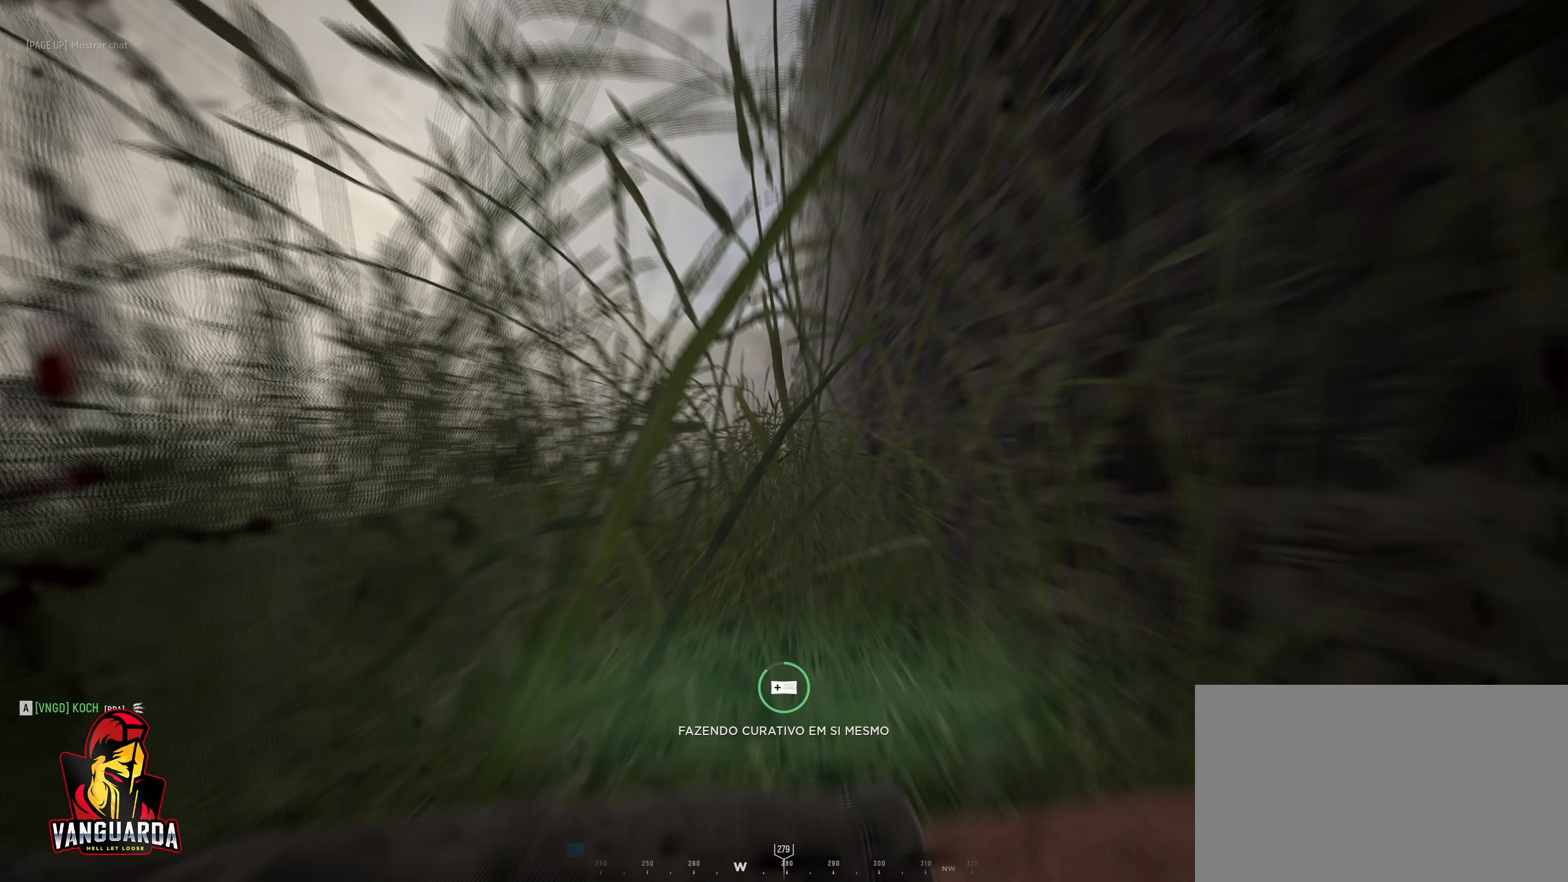
{"keys": [], "mouse": [], "mouse_move": "still", "events": []}
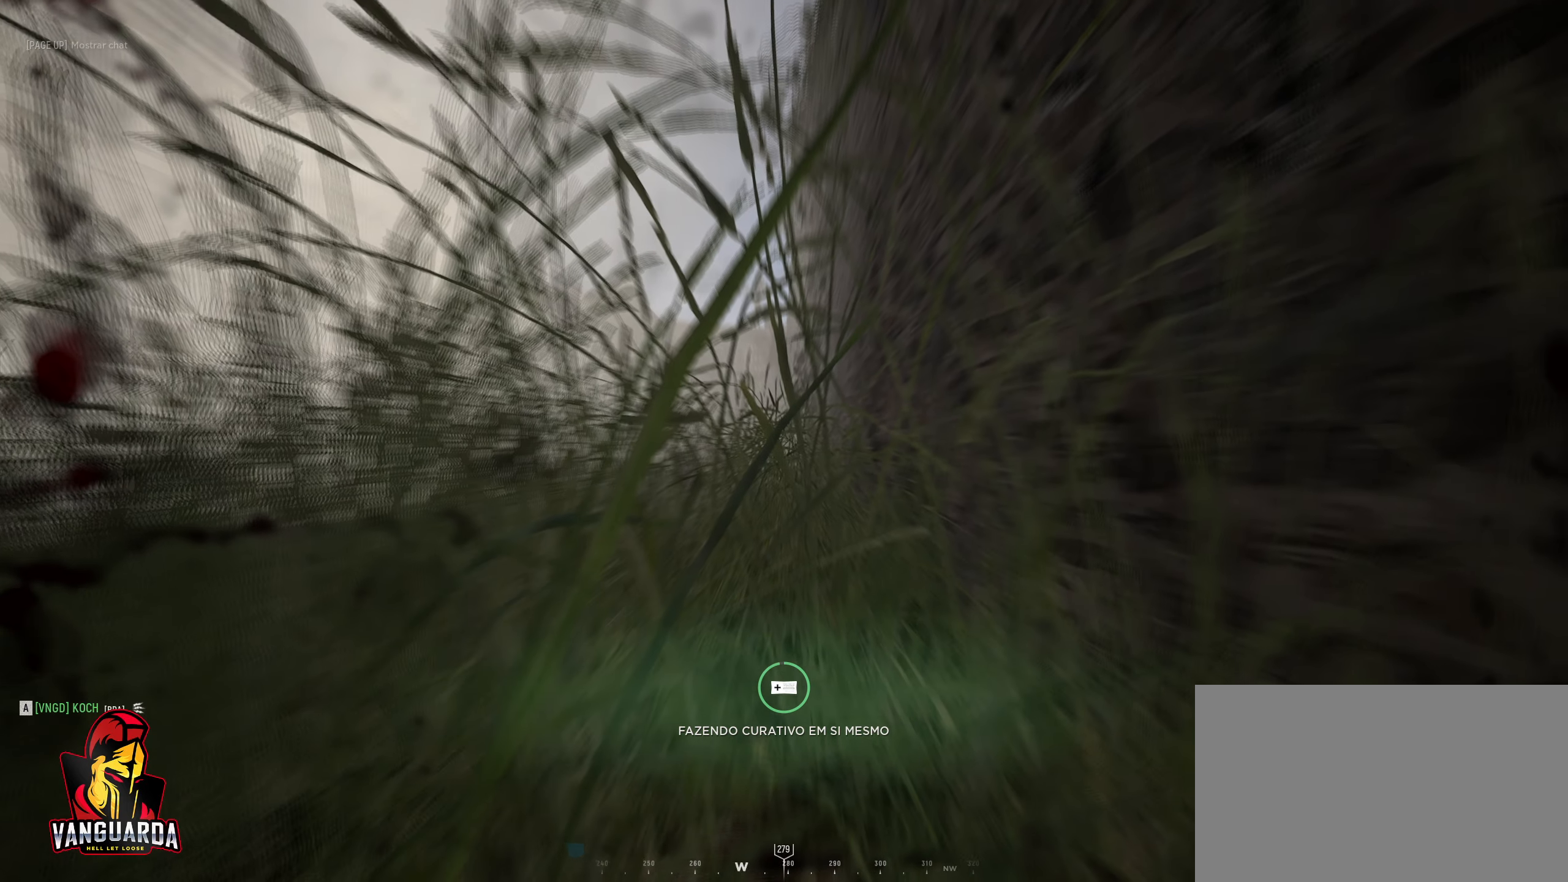
{"keys": [], "mouse": [], "mouse_move": "still", "events": []}